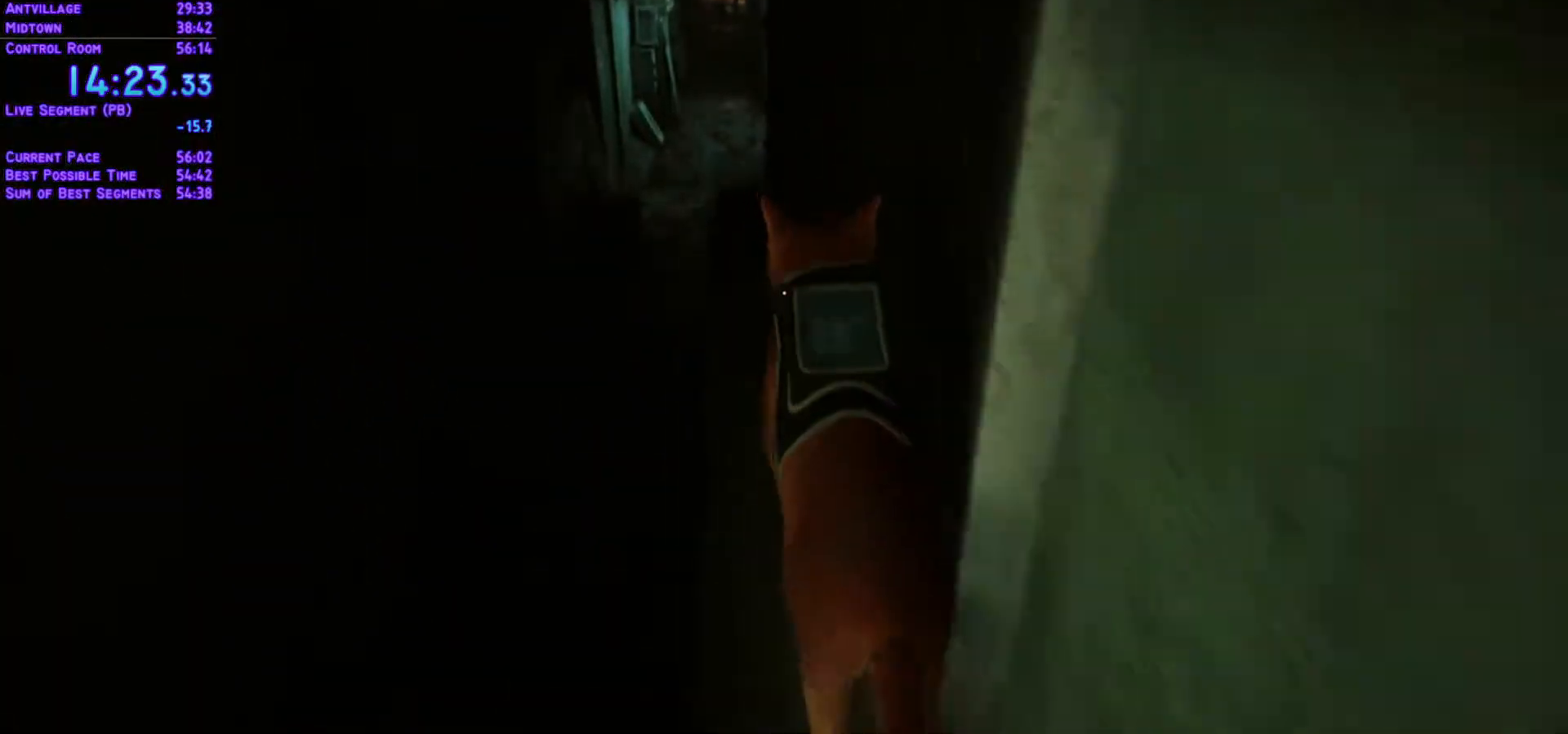
Gameplay with a controller (Xbox layout); each line is a JSON object with the inputs held at the frame after it. "events" lists button and stick changes between this image and that frame as [ms after this image, input, new state], when the widget could be followed in between. Not read: L3 R3.
{"buttons": ["L1", "DPAD_UP"], "left_stick": "center", "right_stick": "center", "events": []}
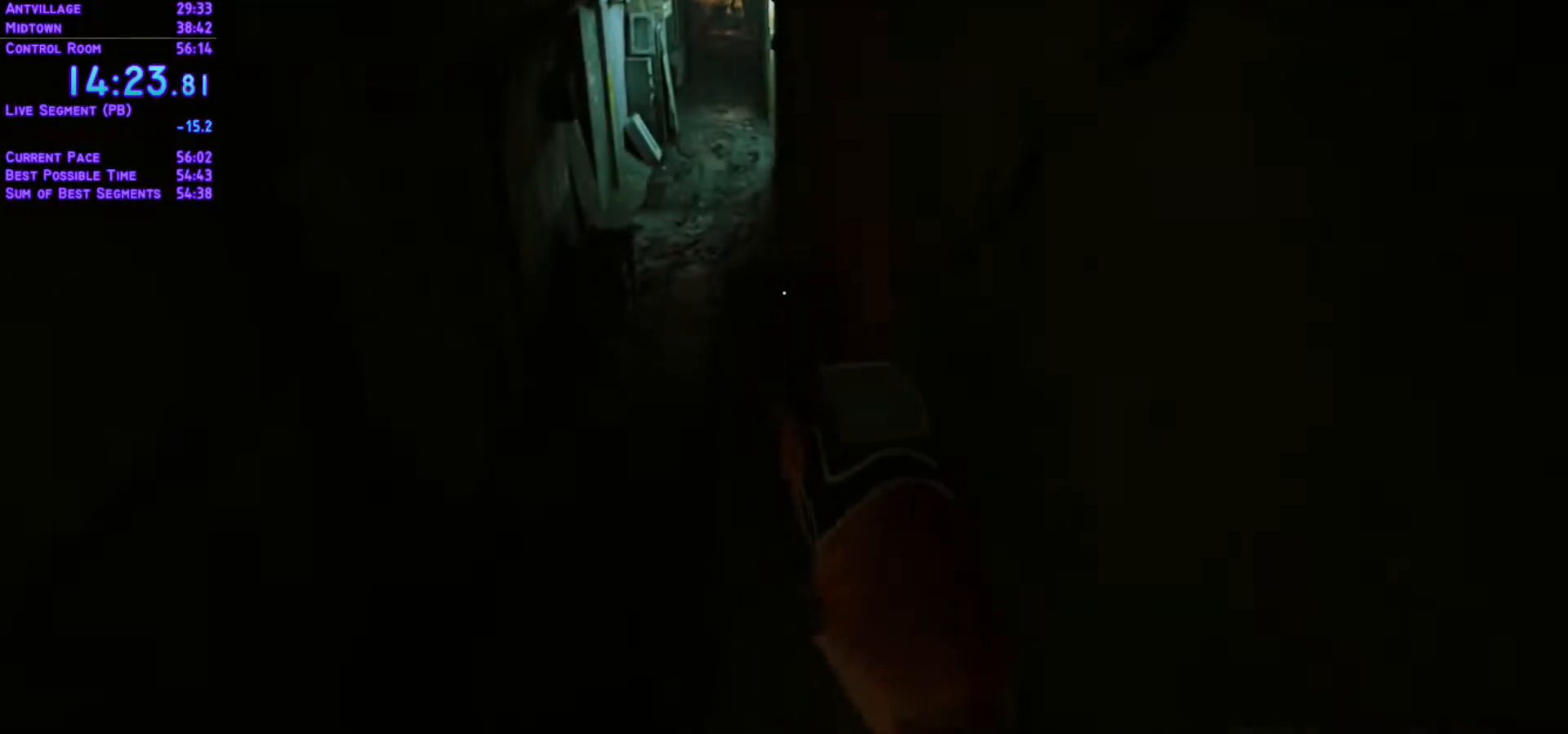
{"buttons": ["L1", "DPAD_UP"], "left_stick": "center", "right_stick": "center", "events": []}
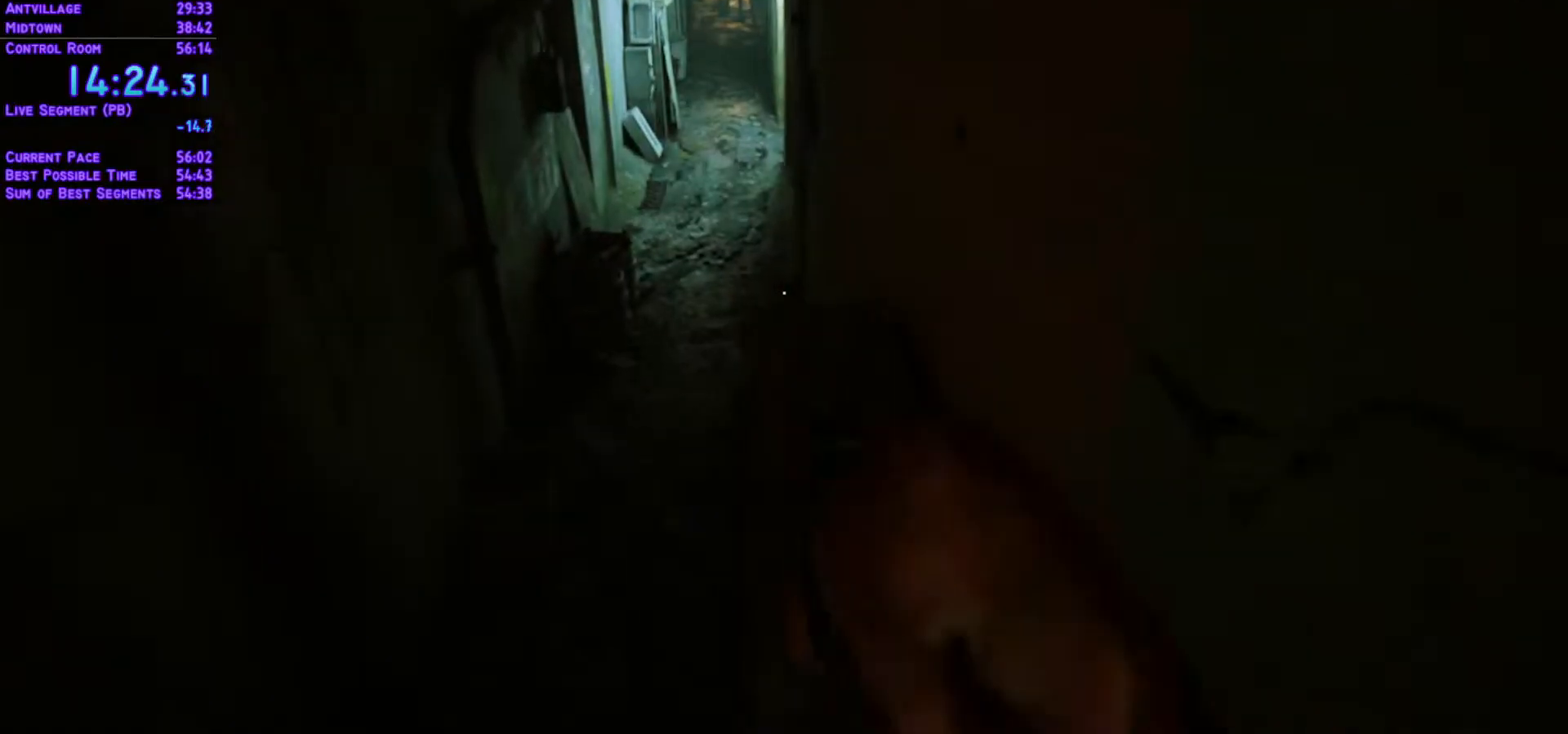
{"buttons": ["L1", "DPAD_UP", "DPAD_LEFT"], "left_stick": "center", "right_stick": "center", "events": [[100, "DPAD_LEFT", "down"]]}
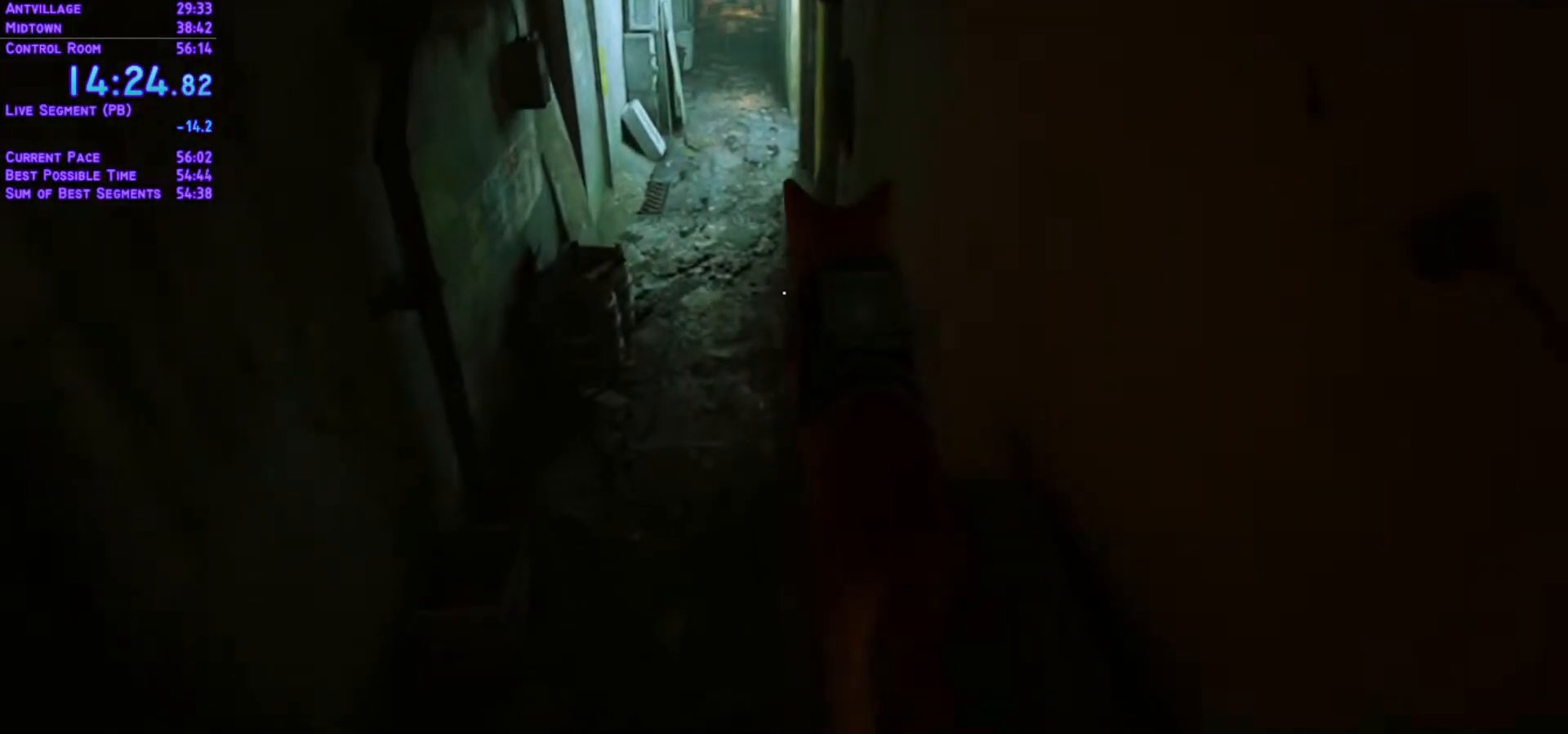
{"buttons": ["L1", "DPAD_UP"], "left_stick": "center", "right_stick": "center", "events": [[367, "DPAD_LEFT", "up"]]}
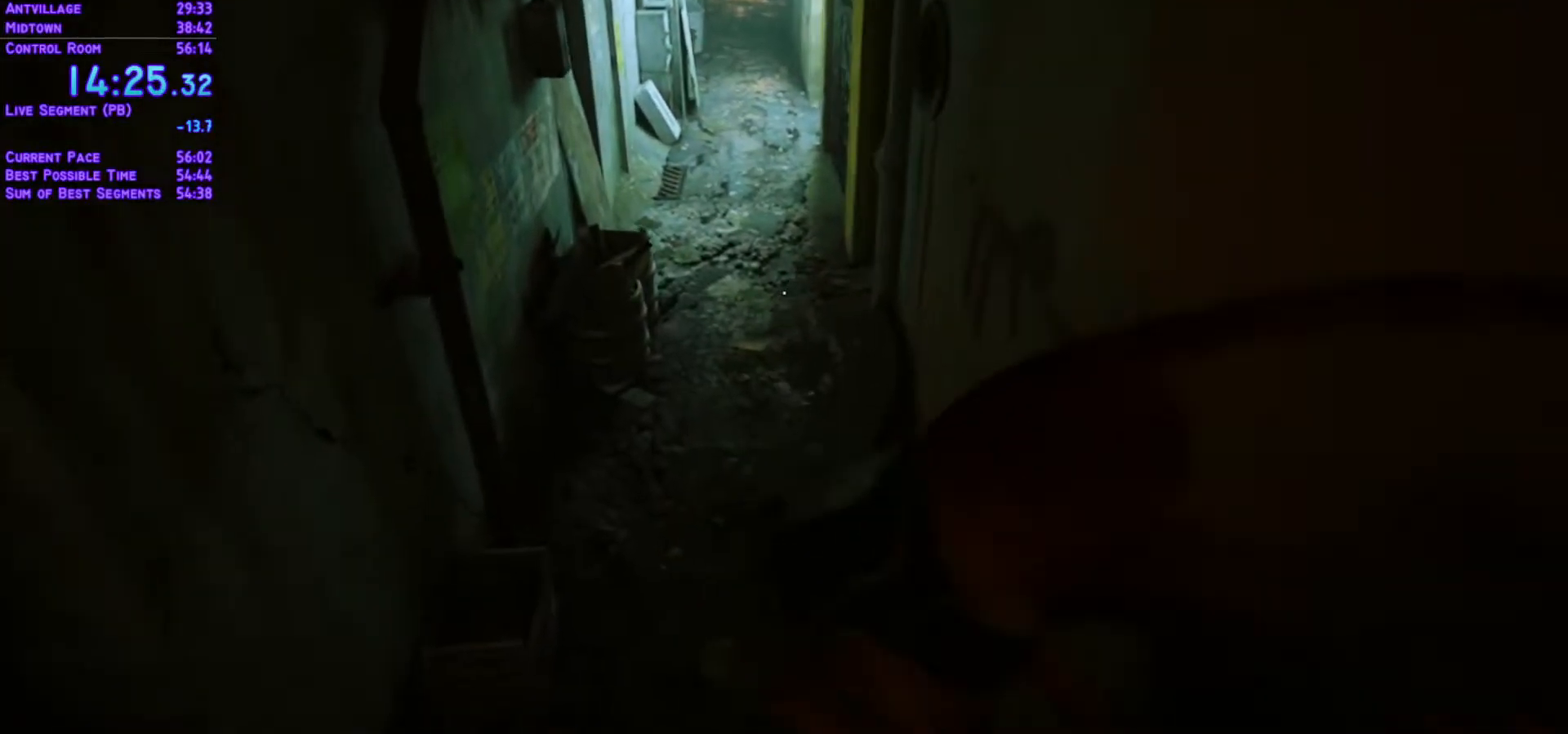
{"buttons": ["L1", "DPAD_UP", "DPAD_RIGHT"], "left_stick": "center", "right_stick": "center", "events": [[167, "DPAD_RIGHT", "down"]]}
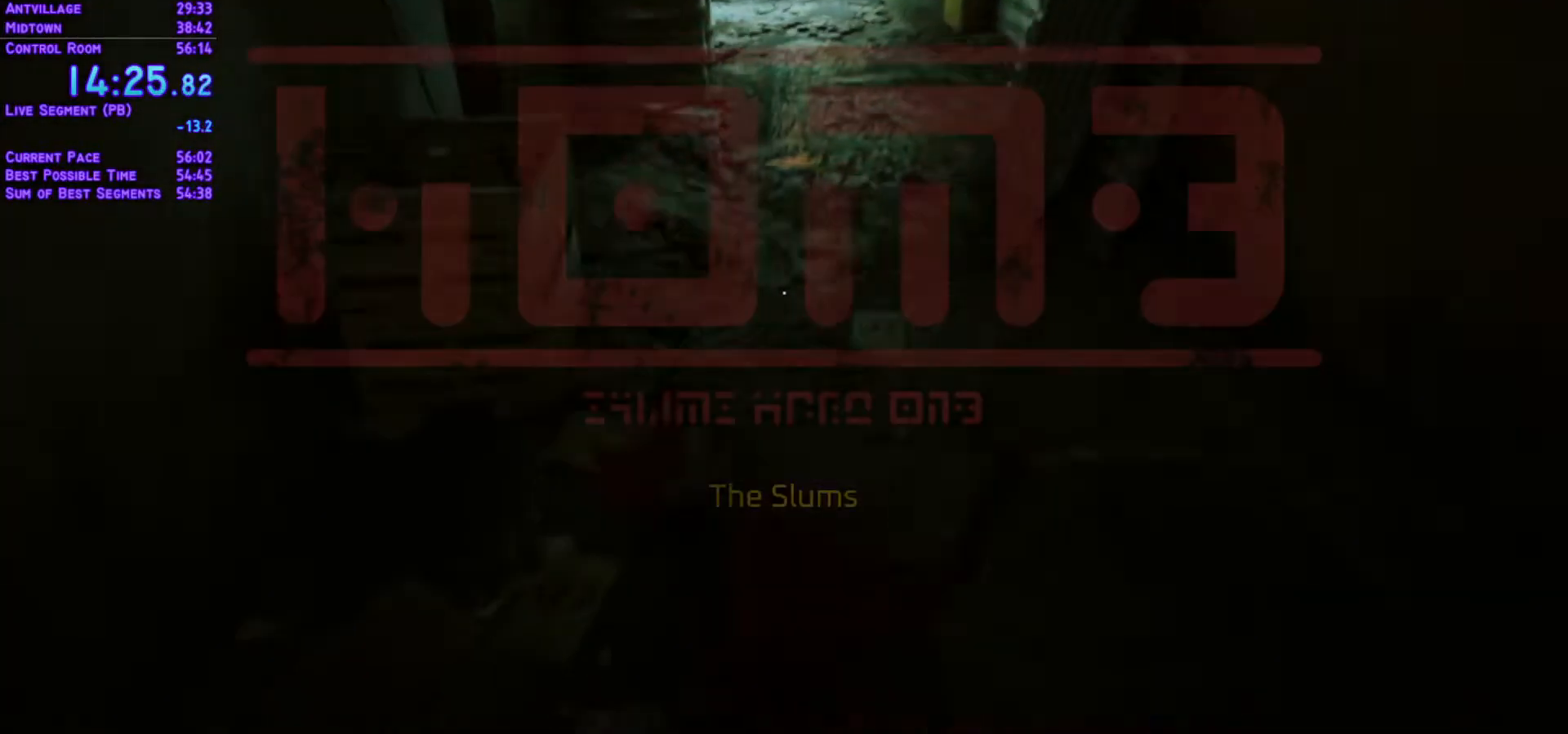
{"buttons": ["L1", "DPAD_UP", "DPAD_RIGHT"], "left_stick": "center", "right_stick": "center", "events": []}
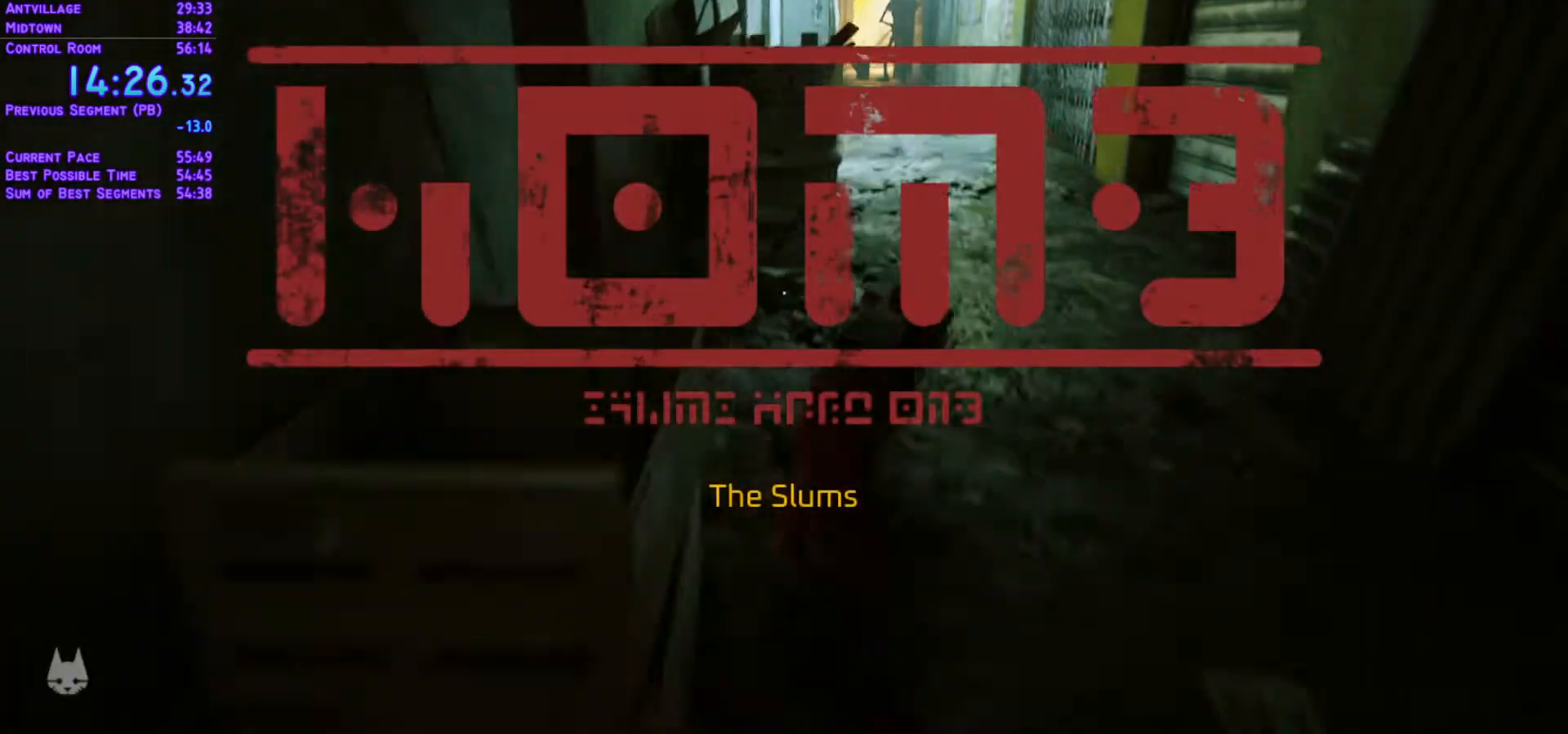
{"buttons": ["L1", "DPAD_UP"], "left_stick": "center", "right_stick": "center", "events": [[17, "DPAD_RIGHT", "up"]]}
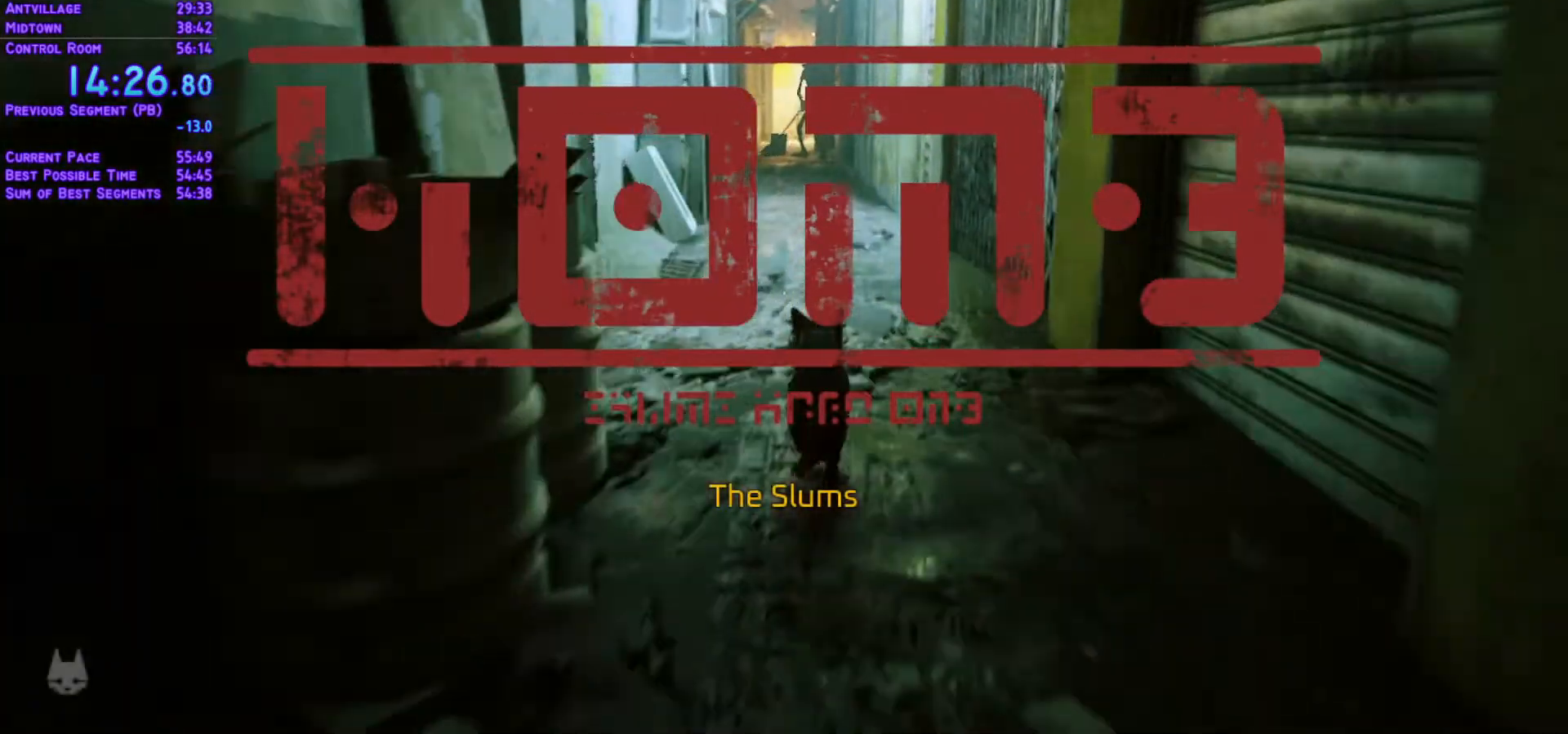
{"buttons": ["L1", "DPAD_UP"], "left_stick": "center", "right_stick": "center"}
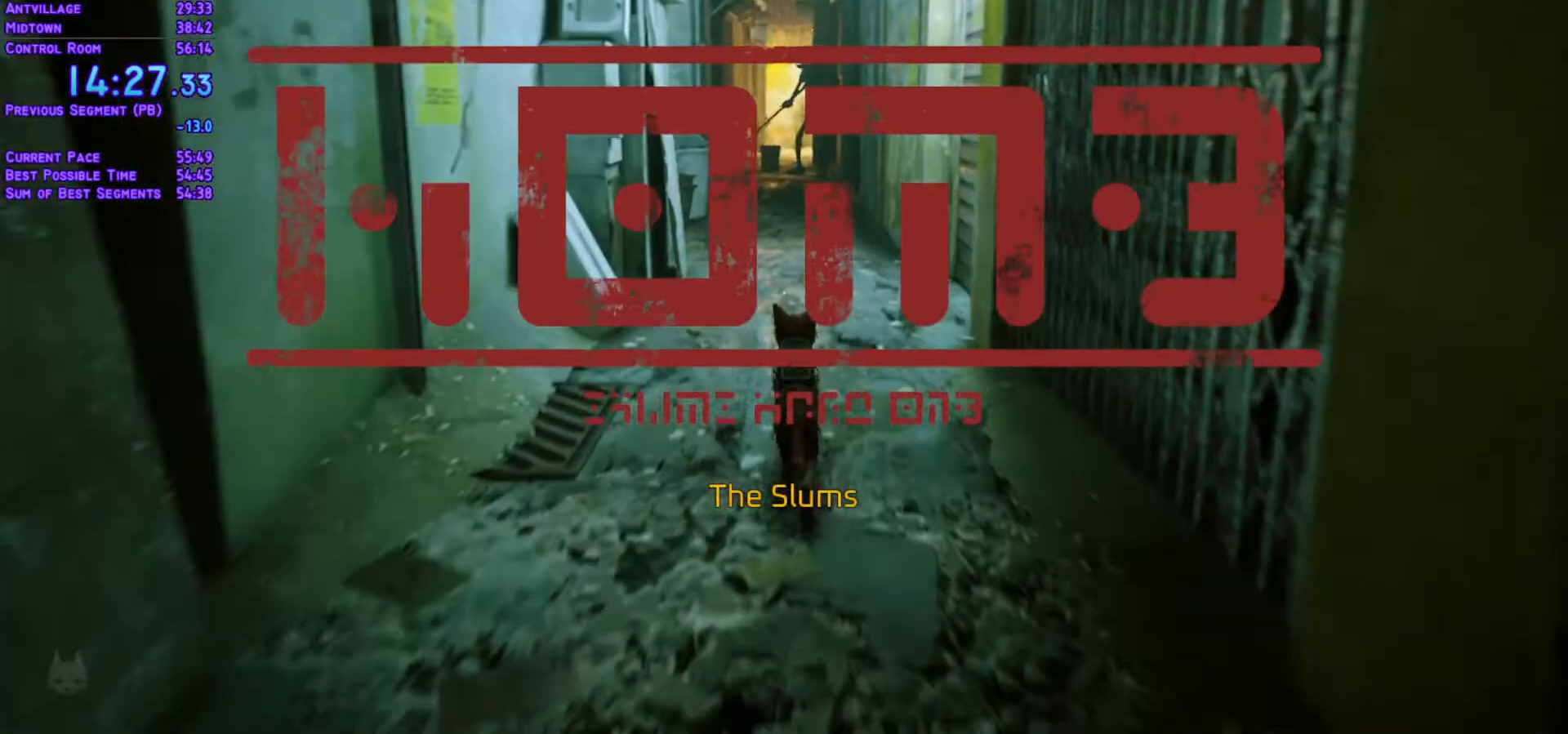
{"buttons": ["L1", "DPAD_UP"], "left_stick": "center", "right_stick": "center"}
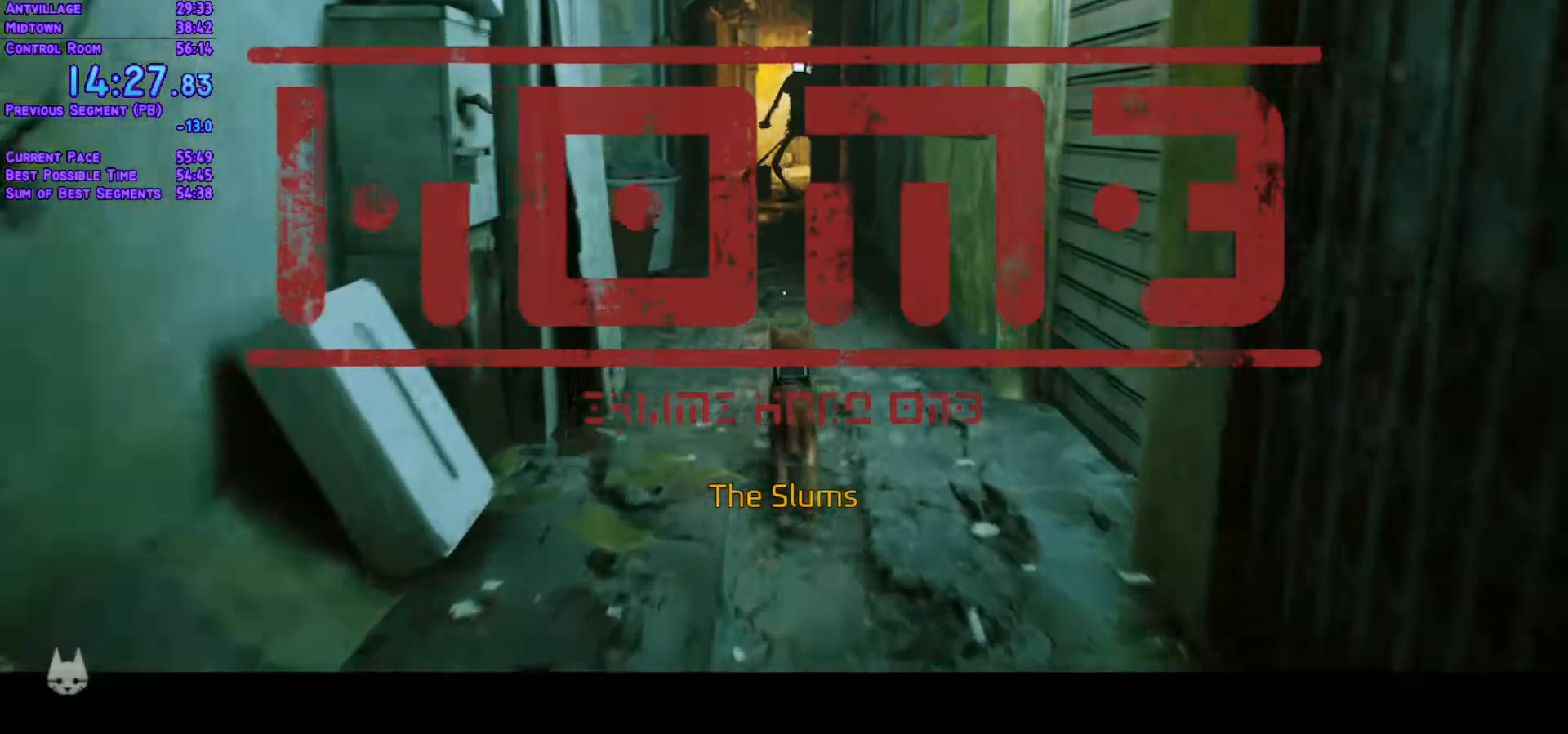
{"buttons": ["L1", "DPAD_UP"], "left_stick": "center", "right_stick": "center", "events": []}
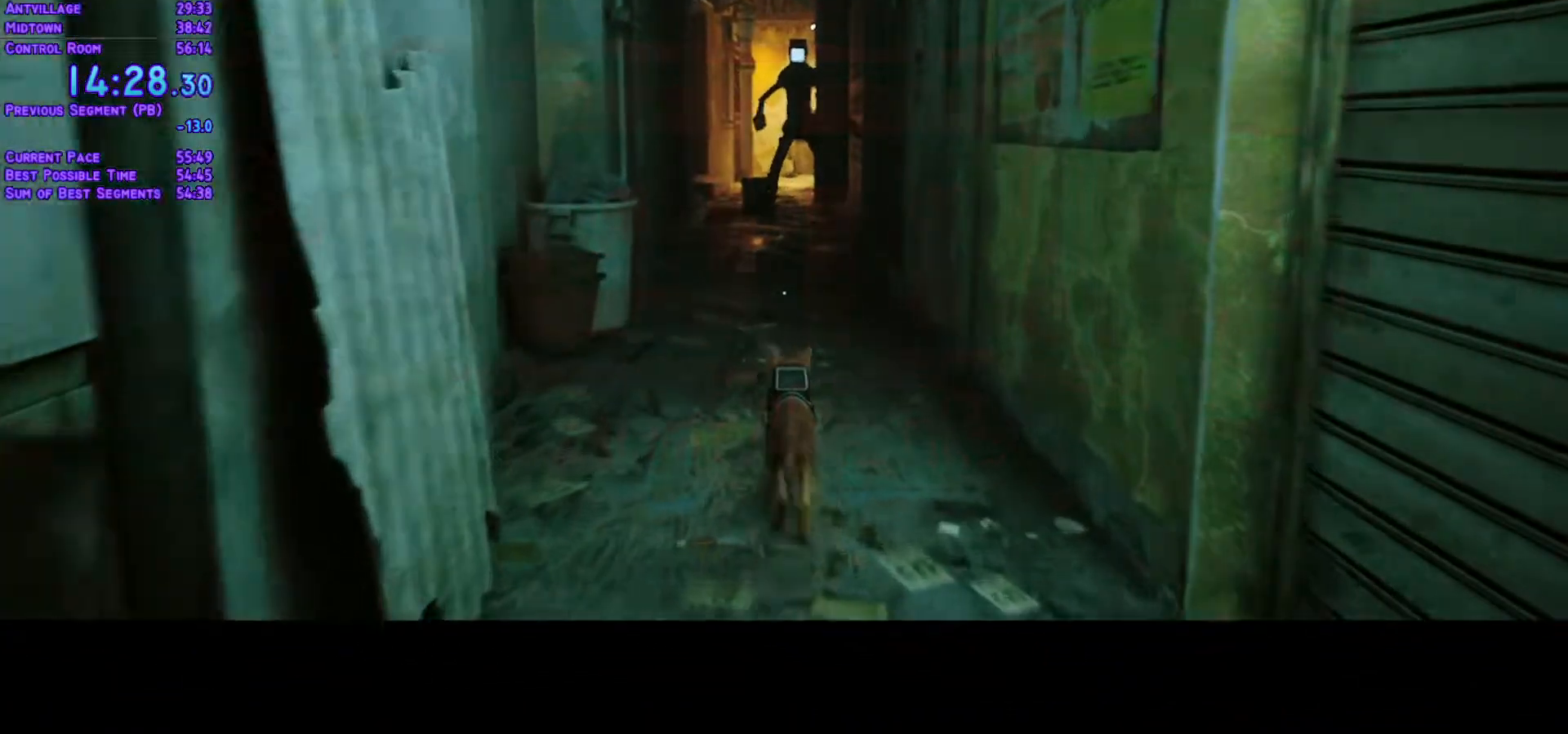
{"buttons": ["L1", "DPAD_UP"], "left_stick": "center", "right_stick": "center", "events": []}
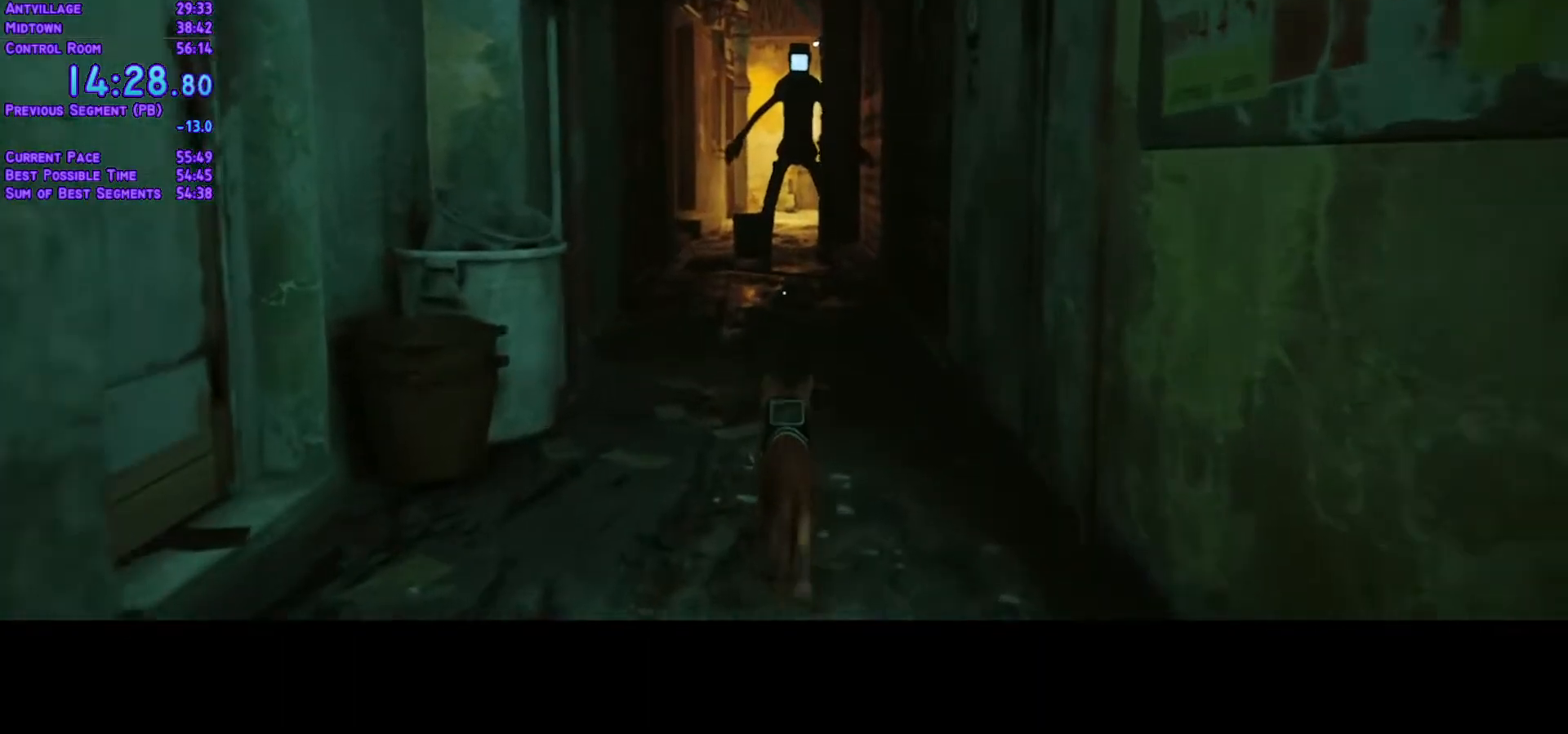
{"buttons": ["L1", "DPAD_UP"], "left_stick": "center", "right_stick": "center", "events": []}
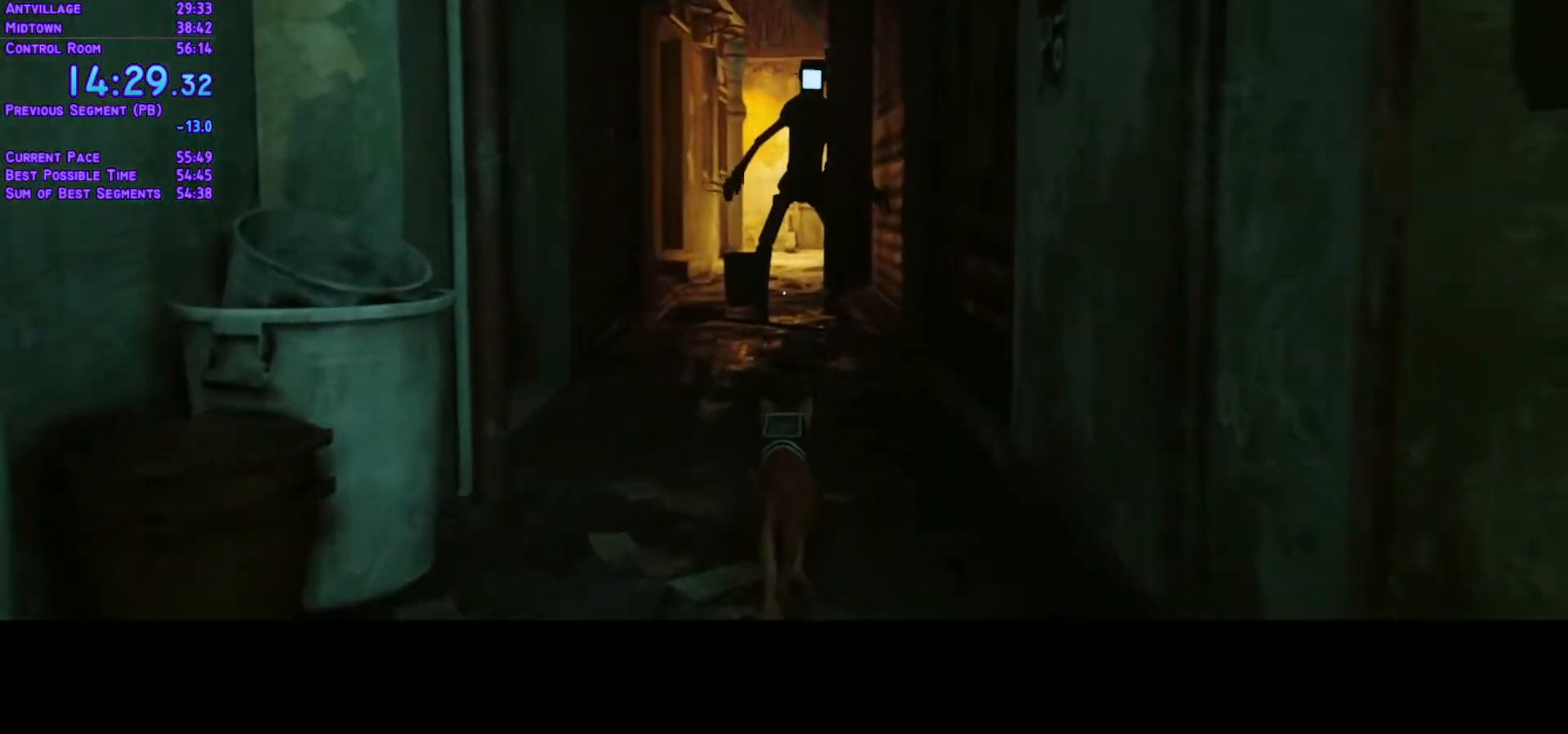
{"buttons": ["L1", "DPAD_UP"], "left_stick": "center", "right_stick": "center", "events": []}
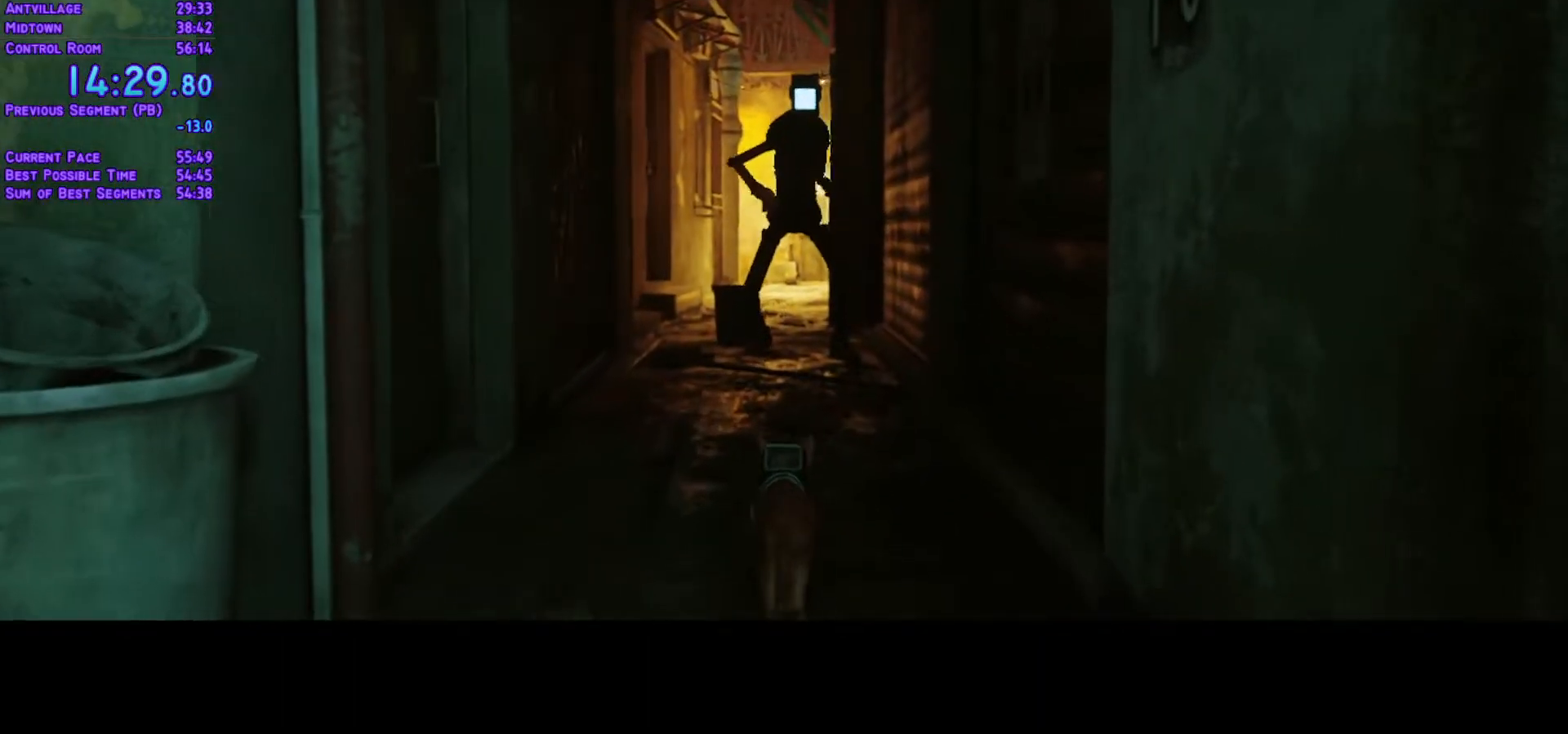
{"buttons": ["L1", "DPAD_UP"], "left_stick": "center", "right_stick": "center", "events": []}
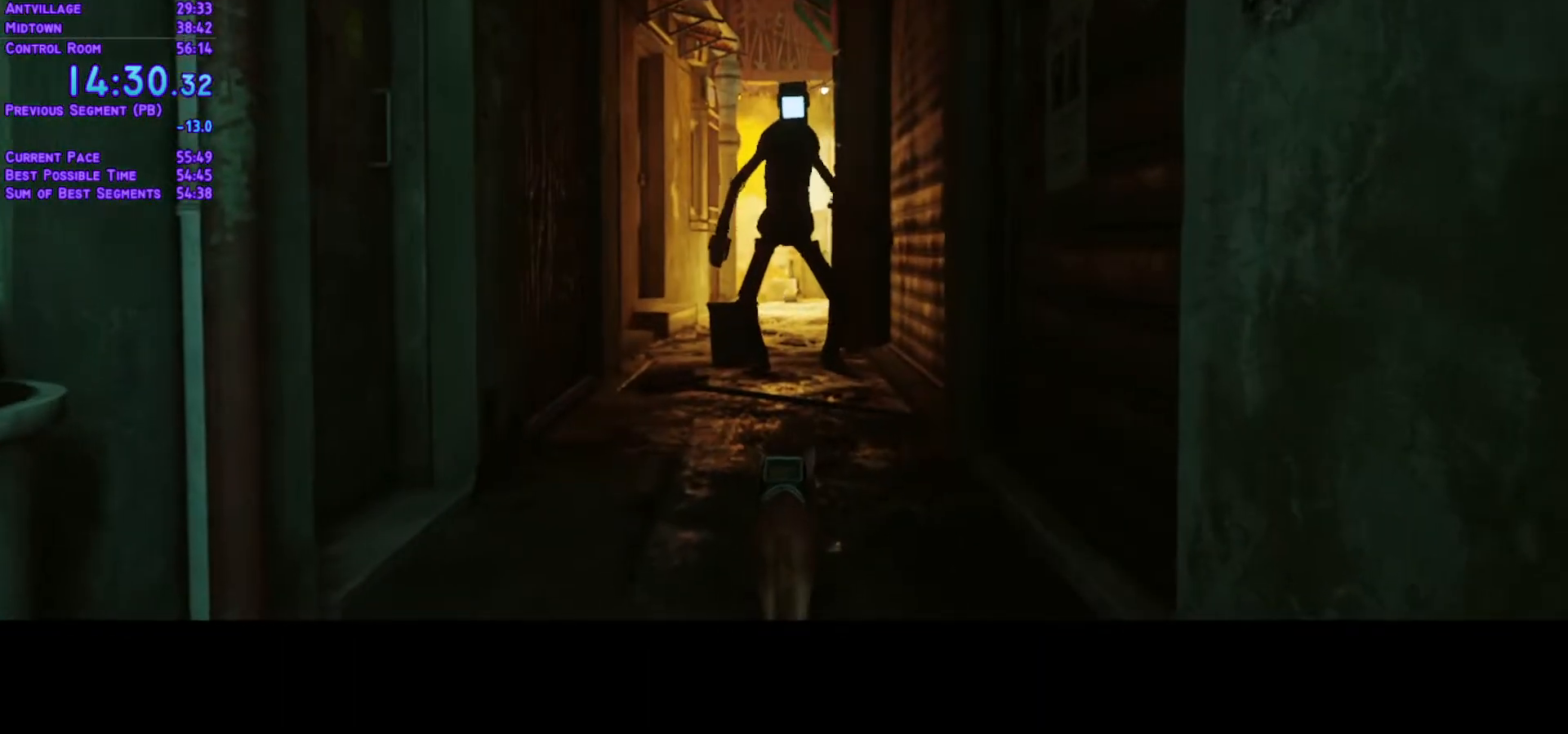
{"buttons": ["L1", "DPAD_UP"], "left_stick": "center", "right_stick": "center", "events": []}
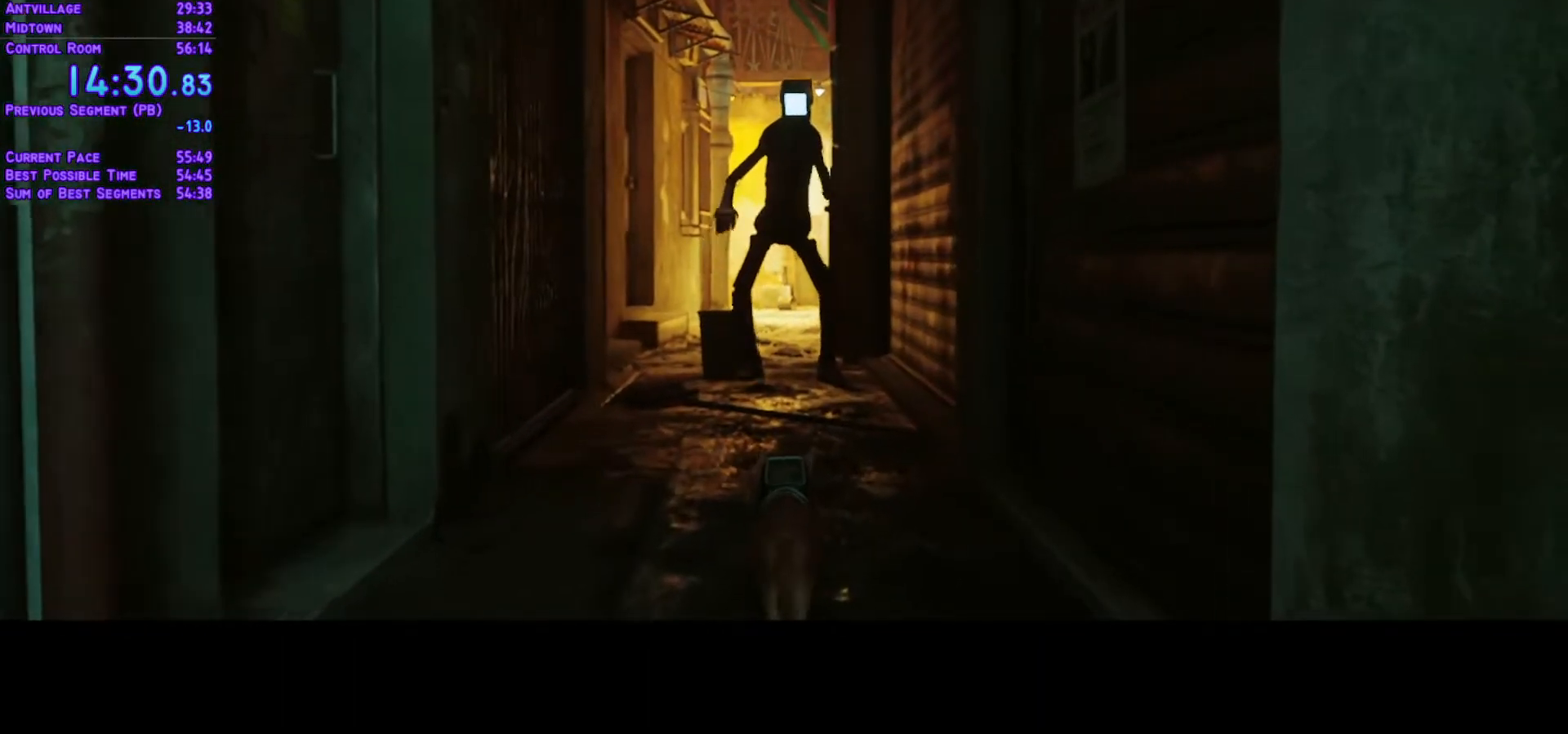
{"buttons": ["L1", "DPAD_UP"], "left_stick": "center", "right_stick": "center", "events": []}
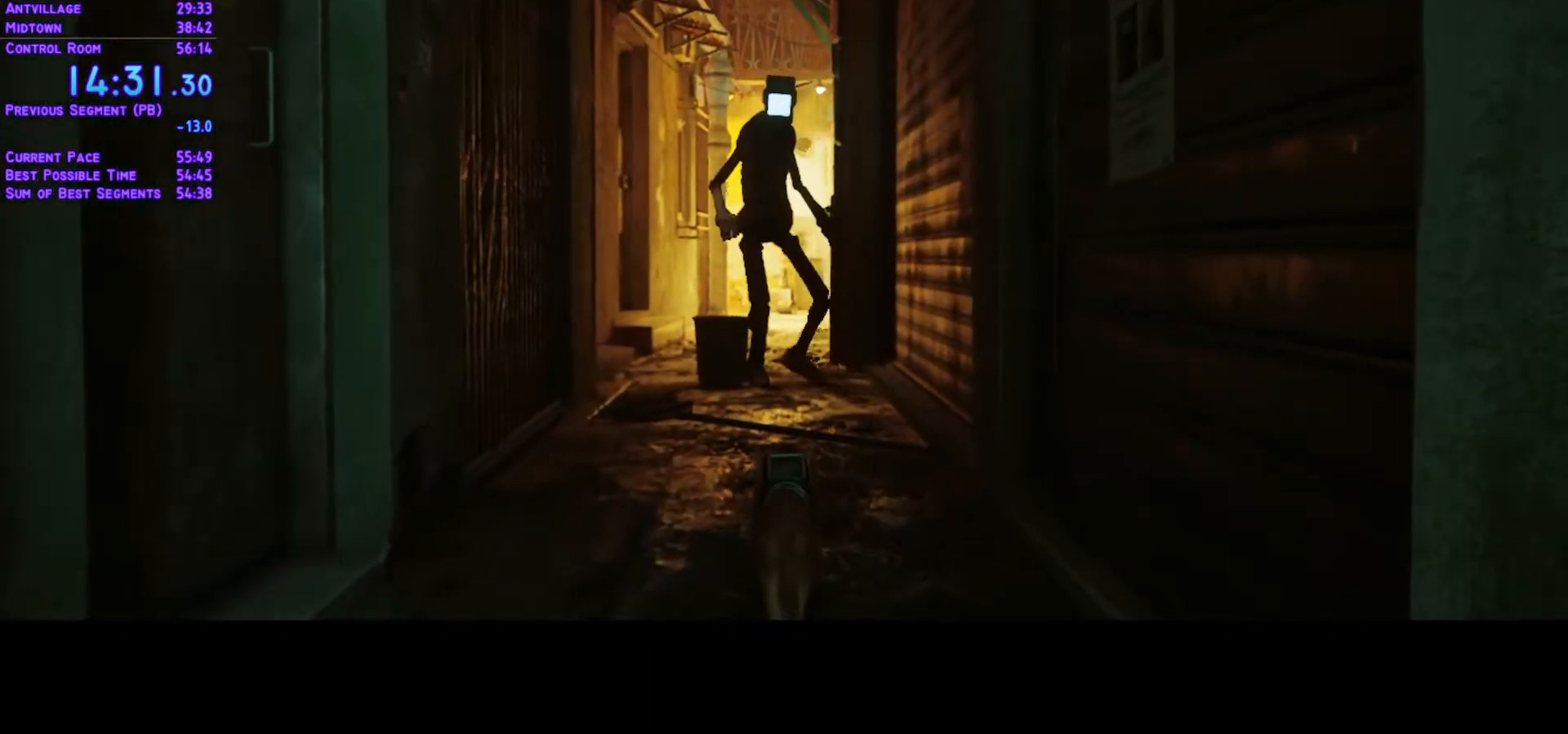
{"buttons": ["L1", "DPAD_UP"], "left_stick": "center", "right_stick": "center", "events": []}
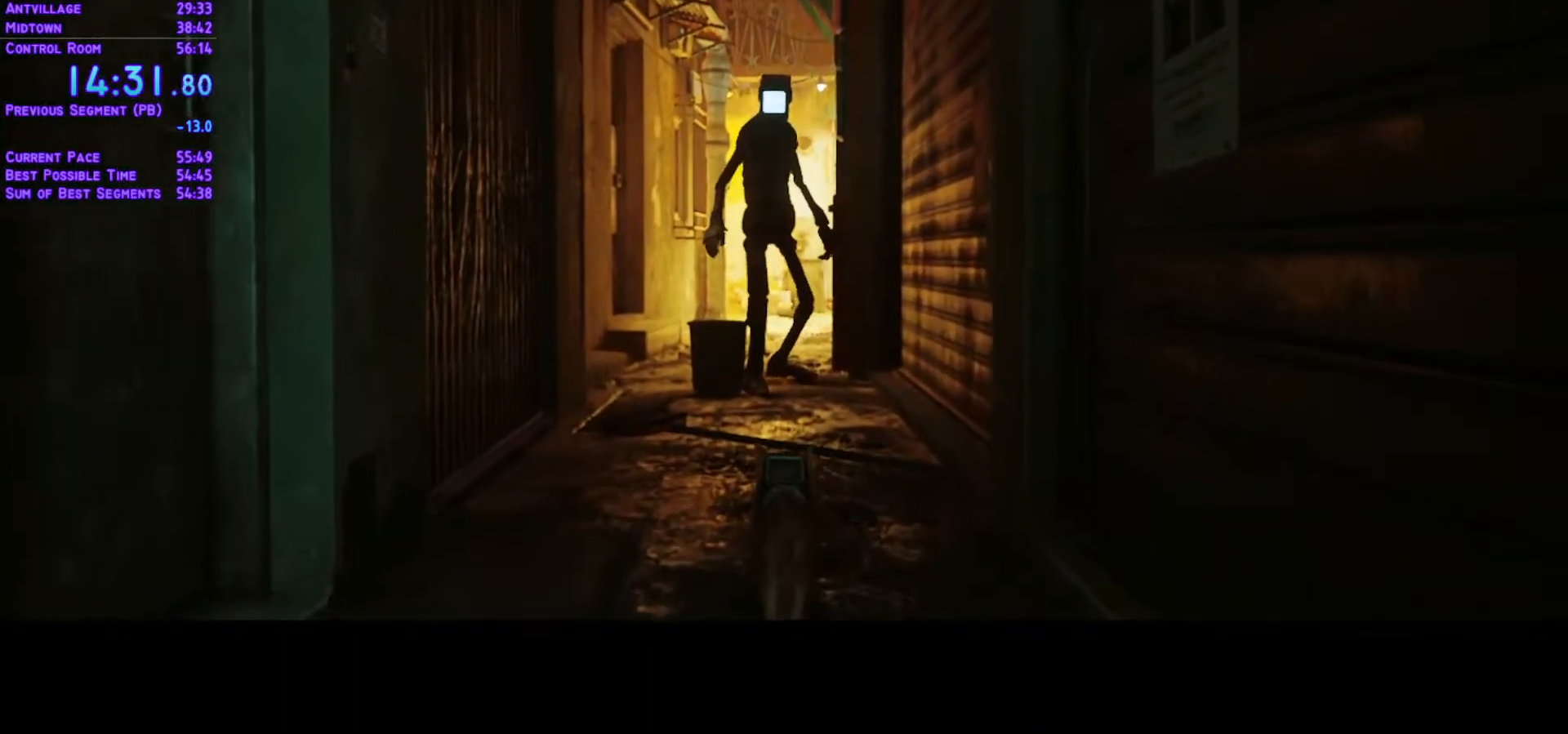
{"buttons": ["L1", "DPAD_UP"], "left_stick": "center", "right_stick": "center", "events": []}
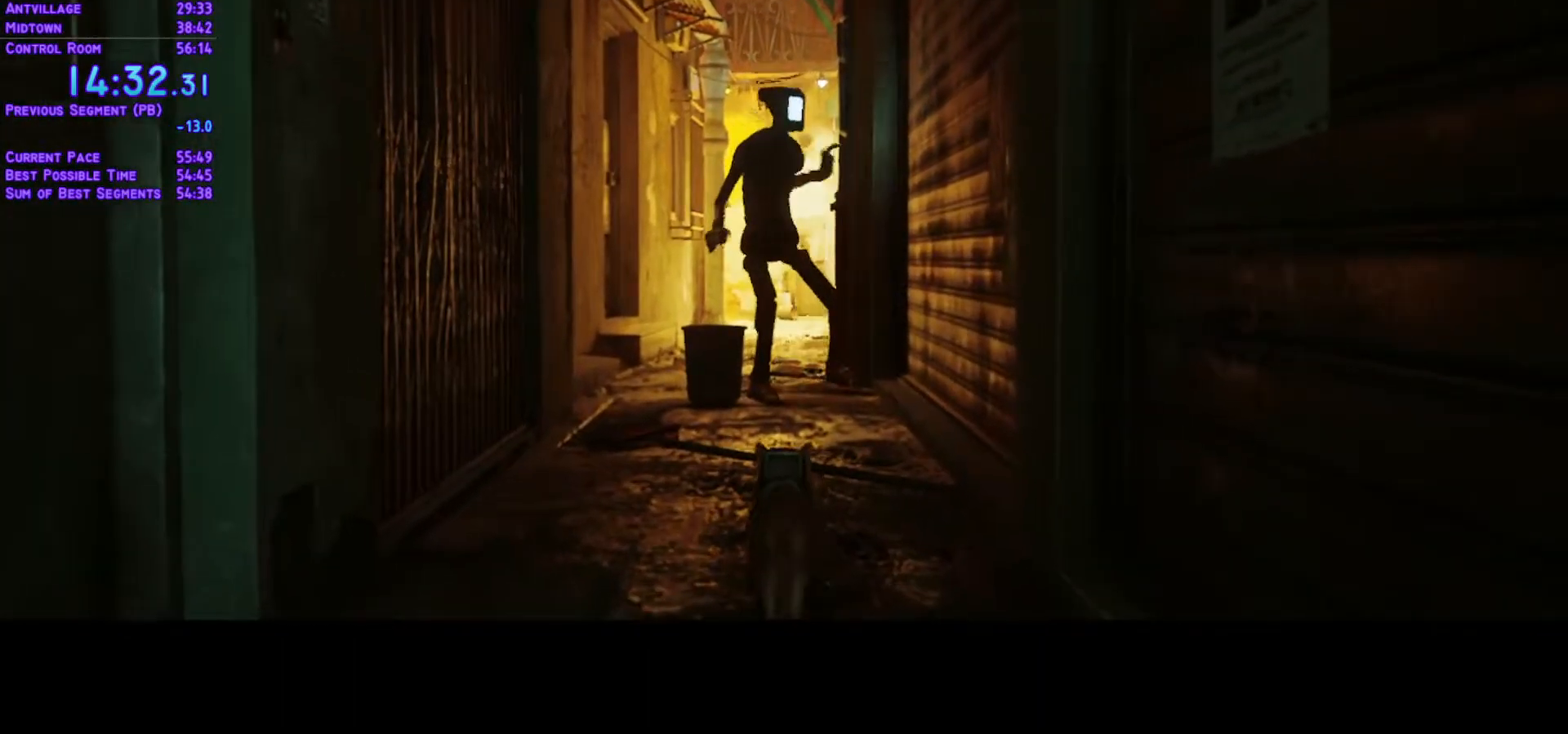
{"buttons": ["L1", "DPAD_UP"], "left_stick": "center", "right_stick": "center", "events": []}
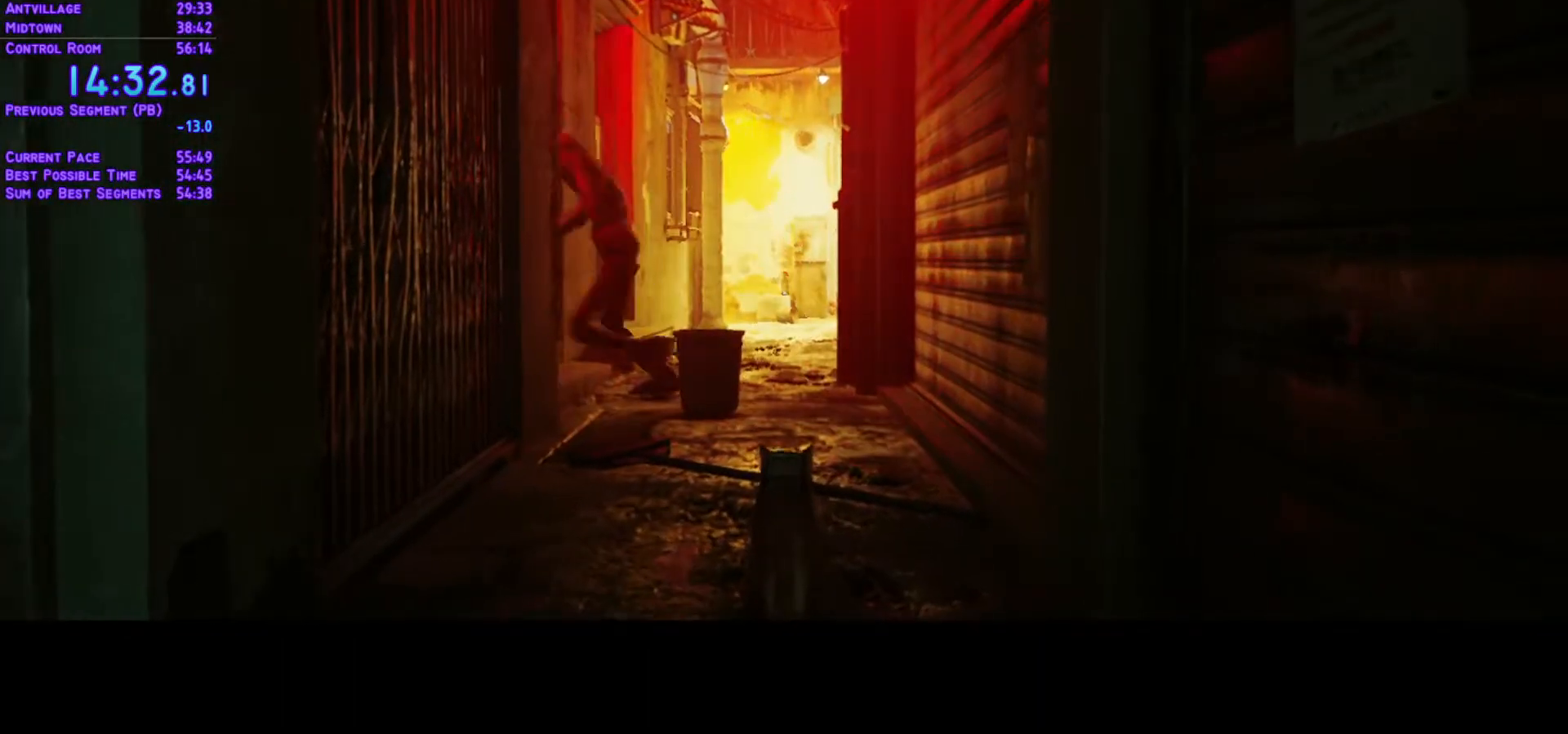
{"buttons": ["L1", "DPAD_UP"], "left_stick": "center", "right_stick": "center", "events": []}
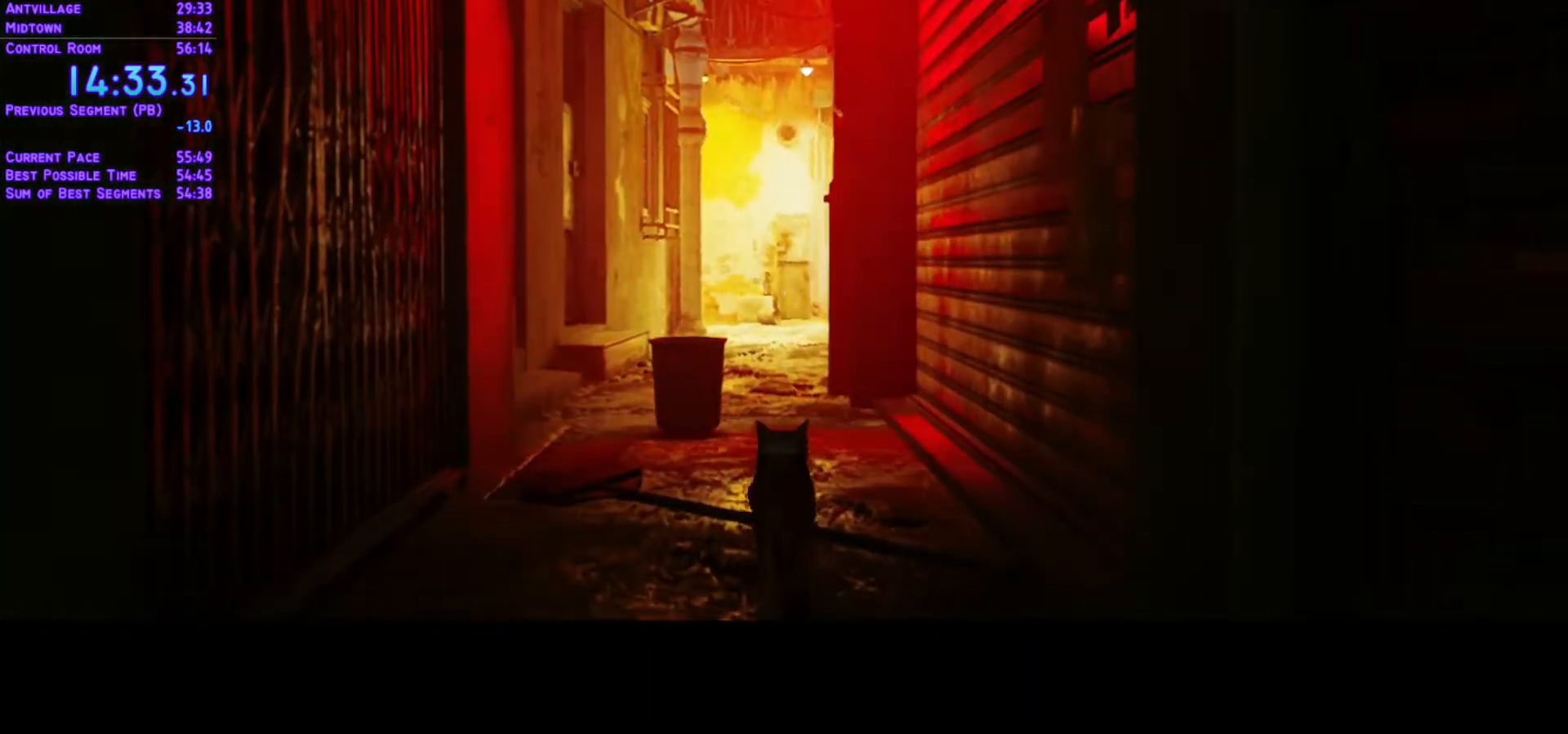
{"buttons": ["L1", "DPAD_UP"], "left_stick": "center", "right_stick": "center", "events": []}
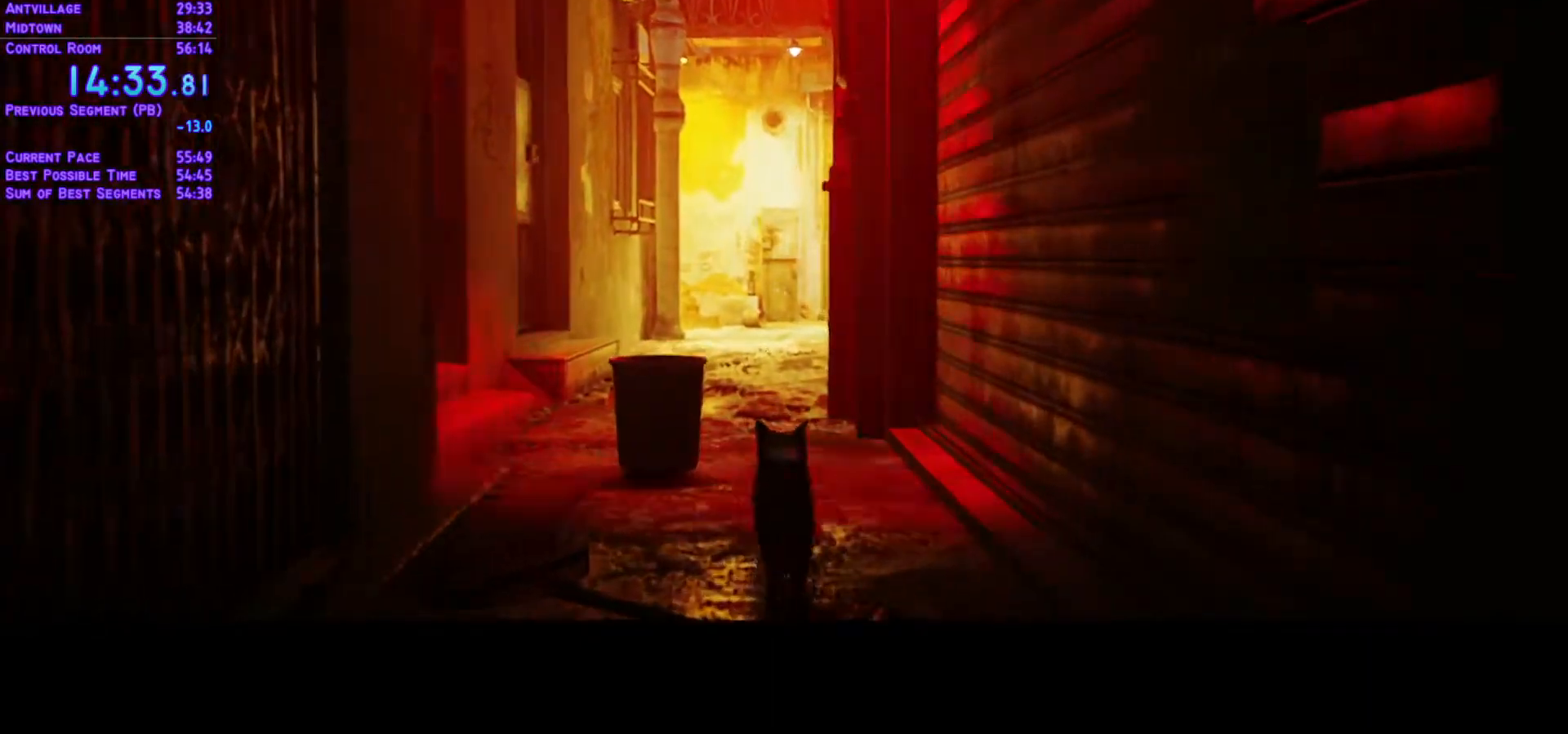
{"buttons": ["L1", "DPAD_UP"], "left_stick": "center", "right_stick": "center", "events": []}
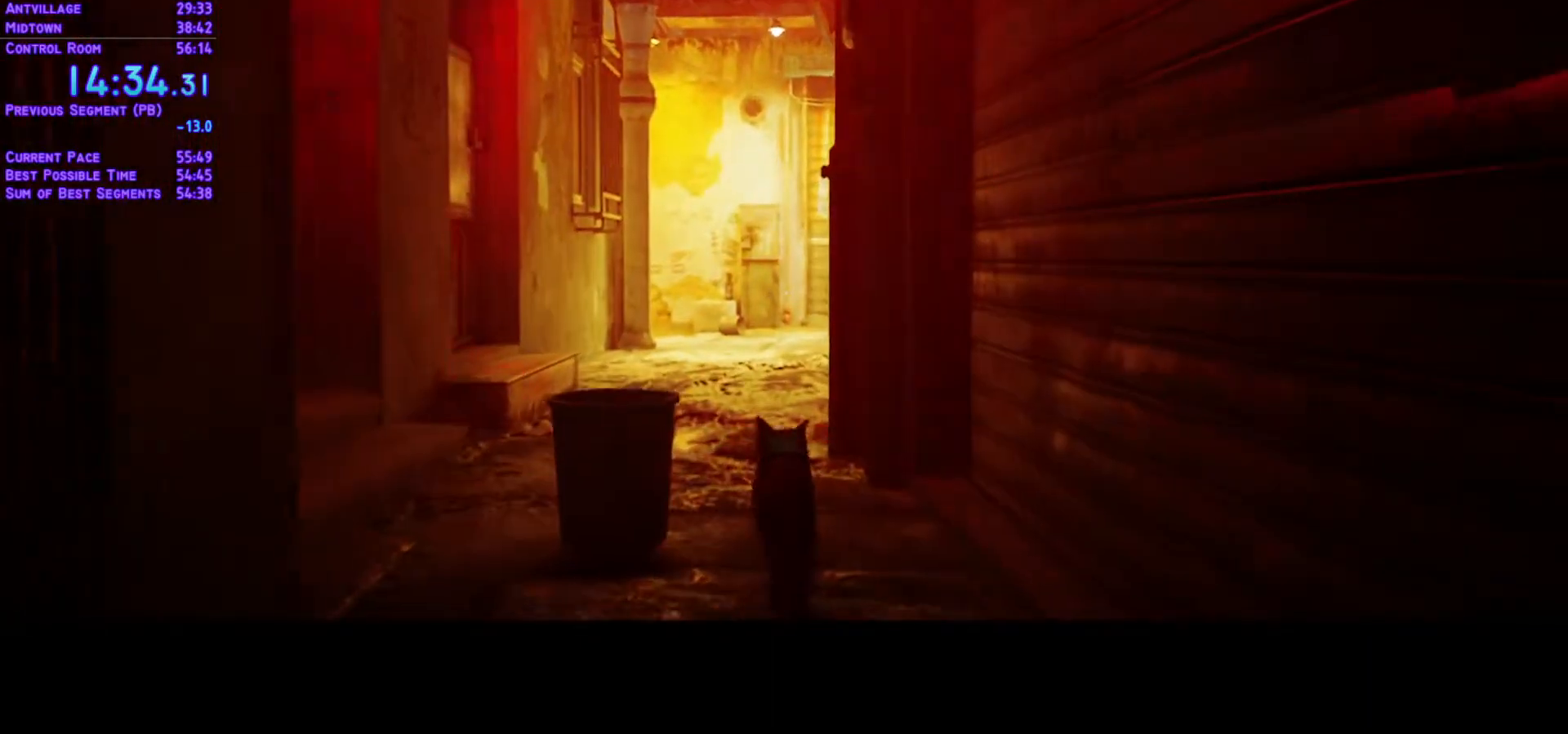
{"buttons": ["L1", "DPAD_UP"], "left_stick": "center", "right_stick": "center", "events": []}
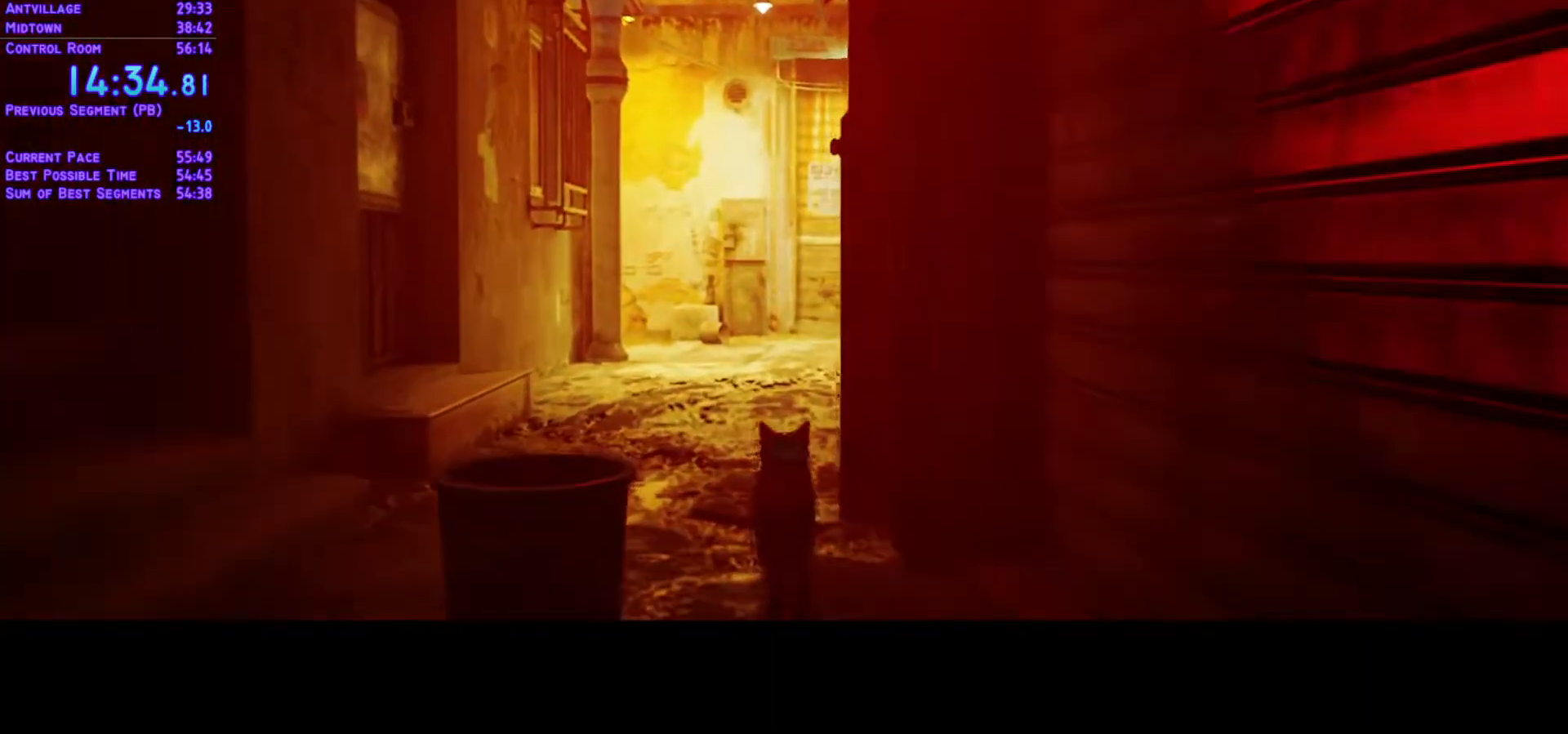
{"buttons": ["L1", "DPAD_UP"], "left_stick": "center", "right_stick": "center", "events": []}
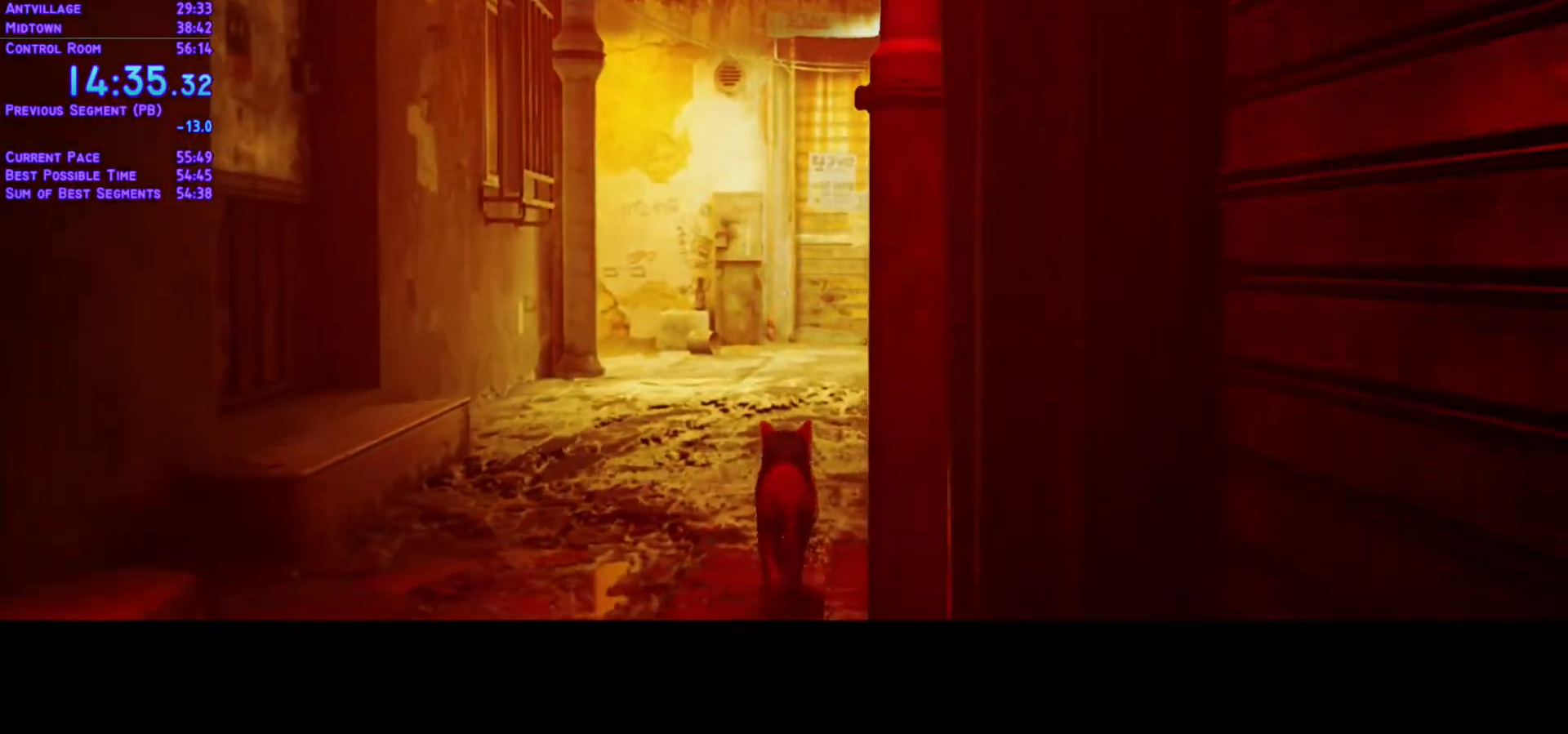
{"buttons": ["L1", "DPAD_UP"], "left_stick": "center", "right_stick": "center", "events": []}
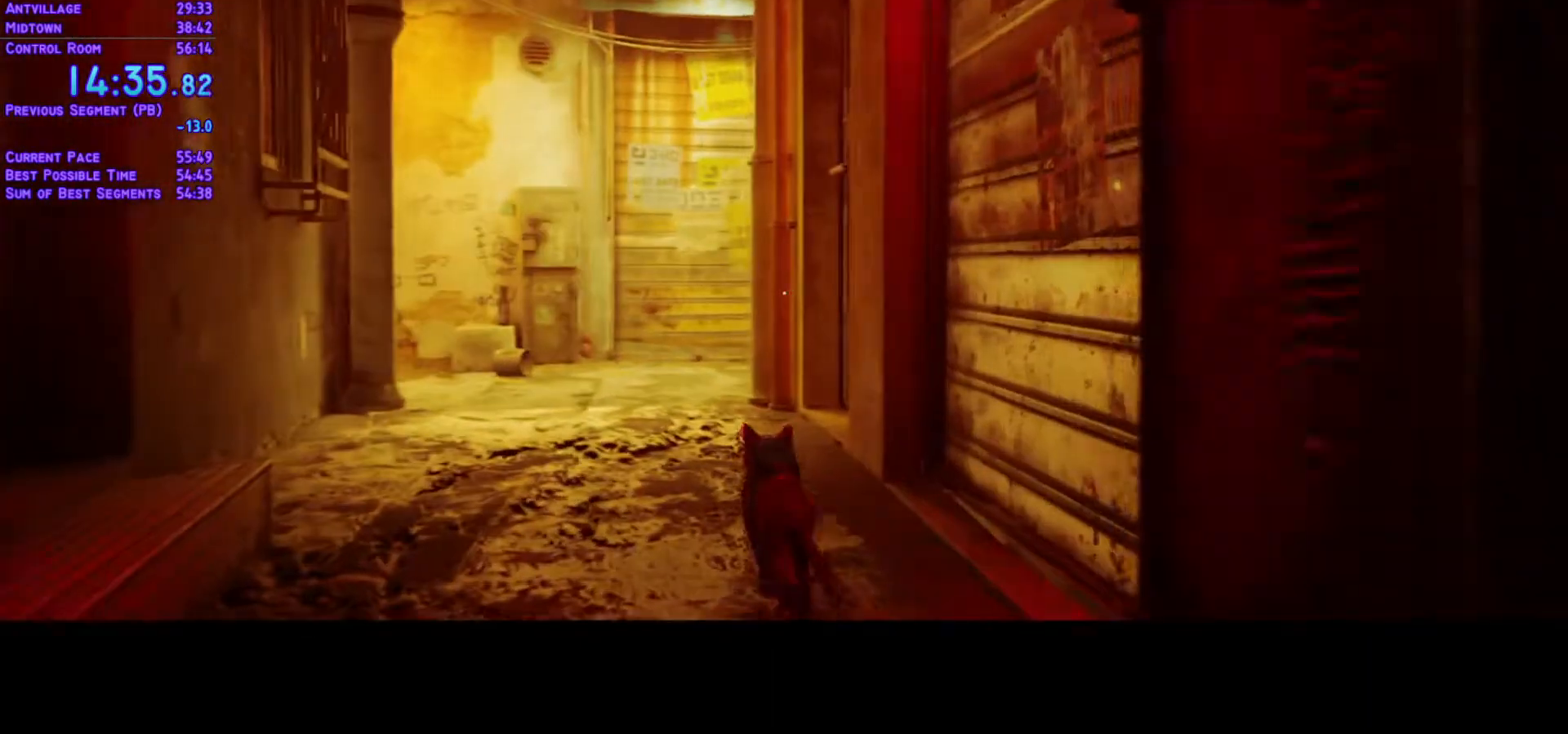
{"buttons": ["L1", "DPAD_UP"], "left_stick": "center", "right_stick": "center", "events": [[383, "DPAD_LEFT", "down"], [500, "DPAD_LEFT", "up"]]}
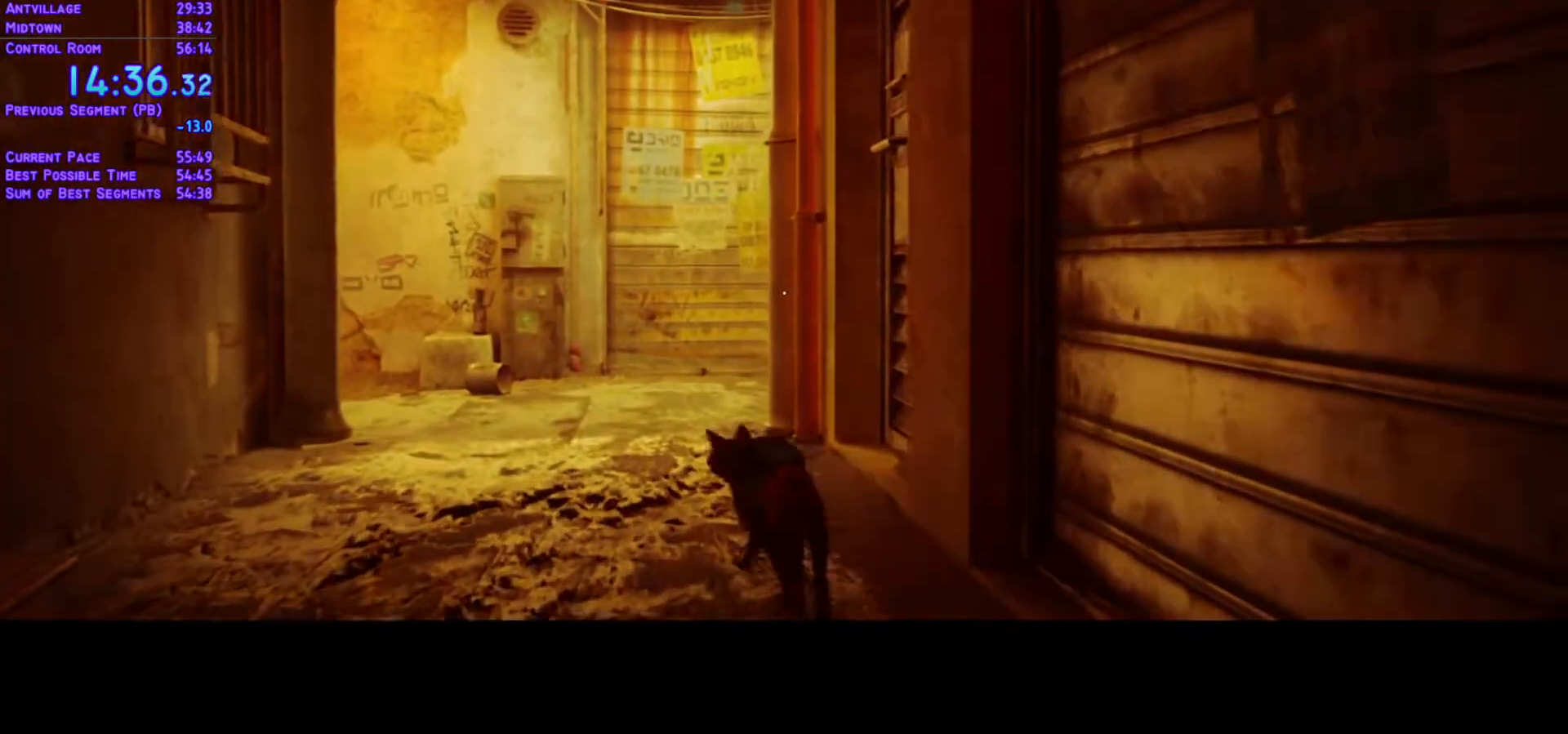
{"buttons": ["L1", "DPAD_UP"], "left_stick": "center", "right_stick": "center", "events": []}
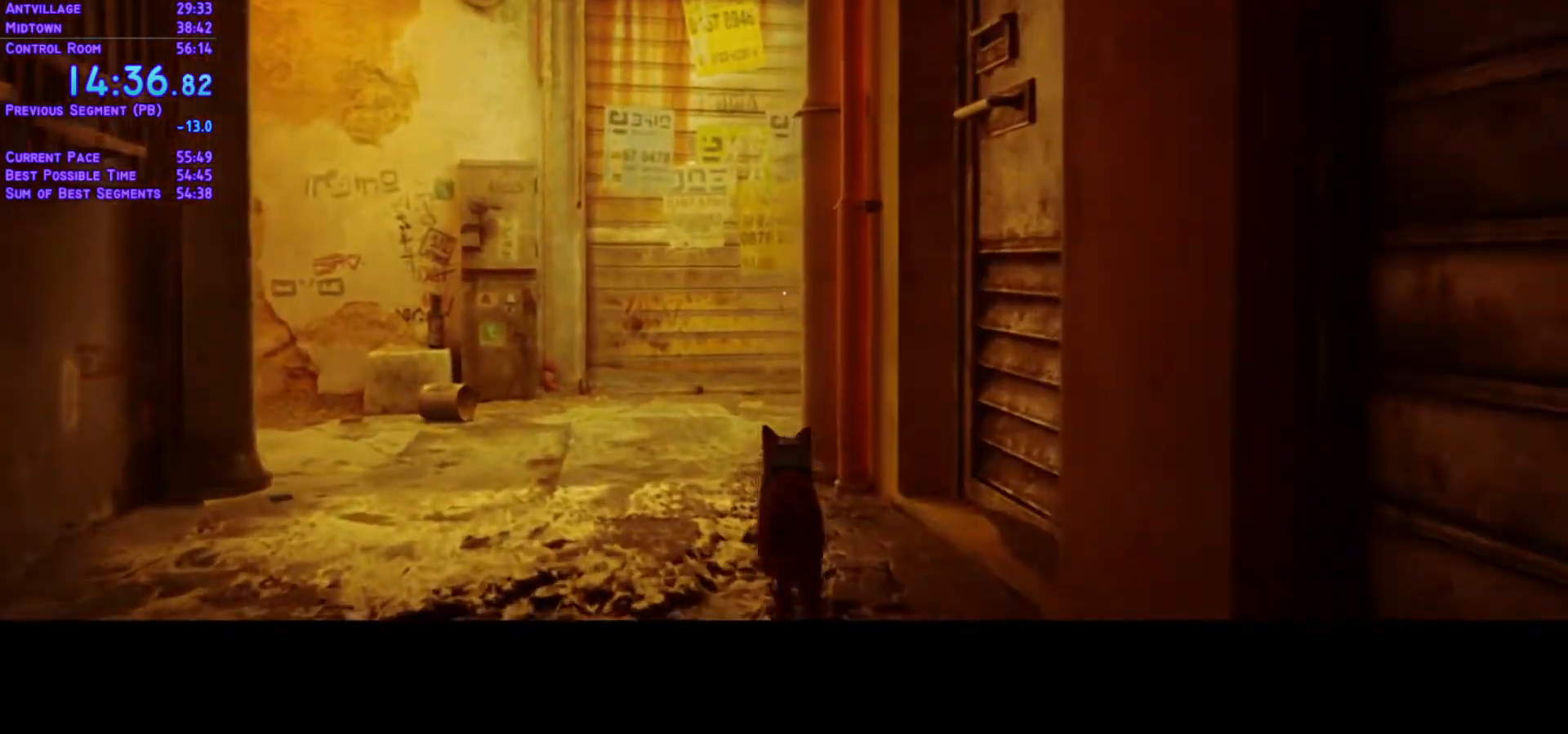
{"buttons": ["L1", "DPAD_UP"], "left_stick": "center", "right_stick": "center", "events": []}
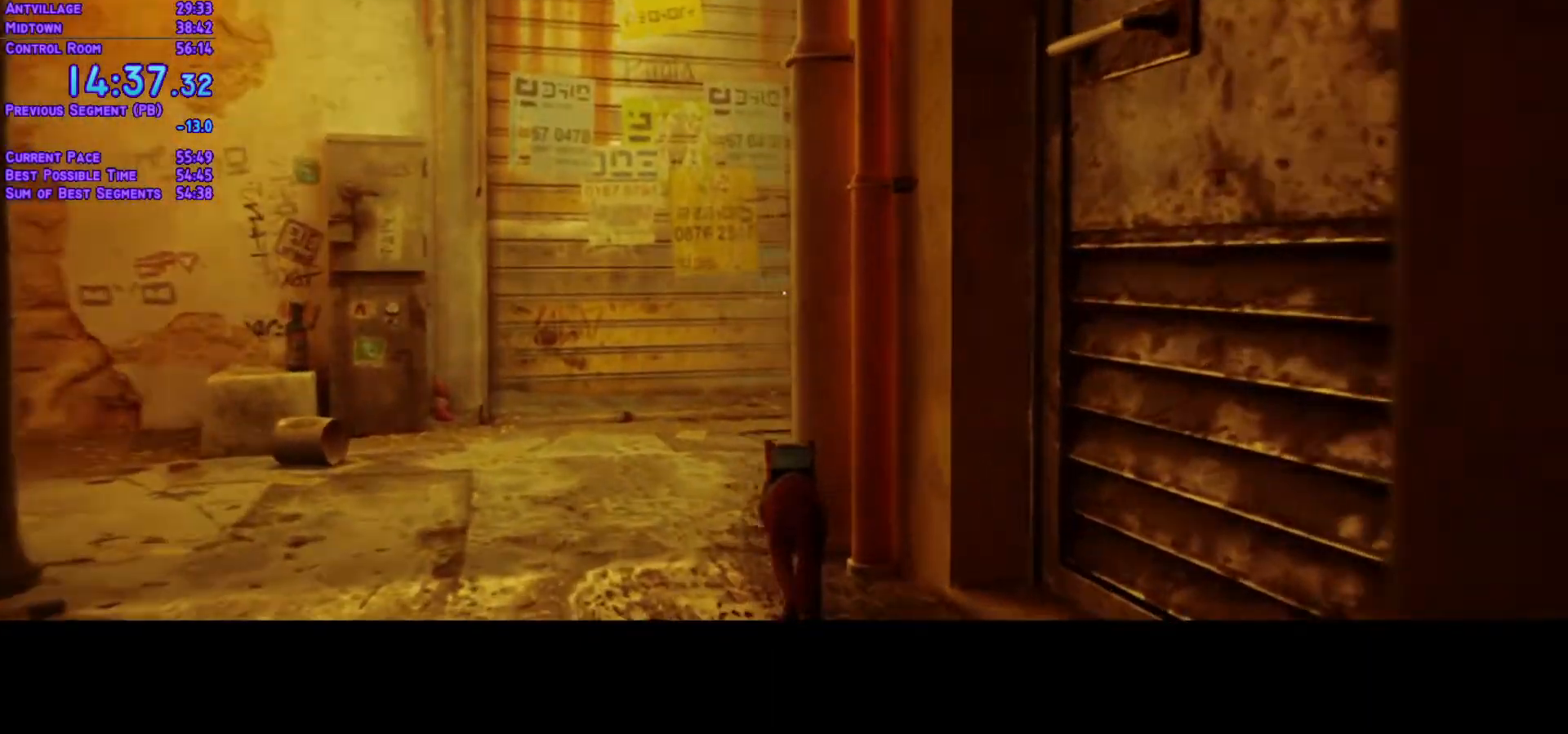
{"buttons": ["L1", "DPAD_UP", "DPAD_LEFT"], "left_stick": "center", "right_stick": "center", "events": [[383, "DPAD_LEFT", "down"]]}
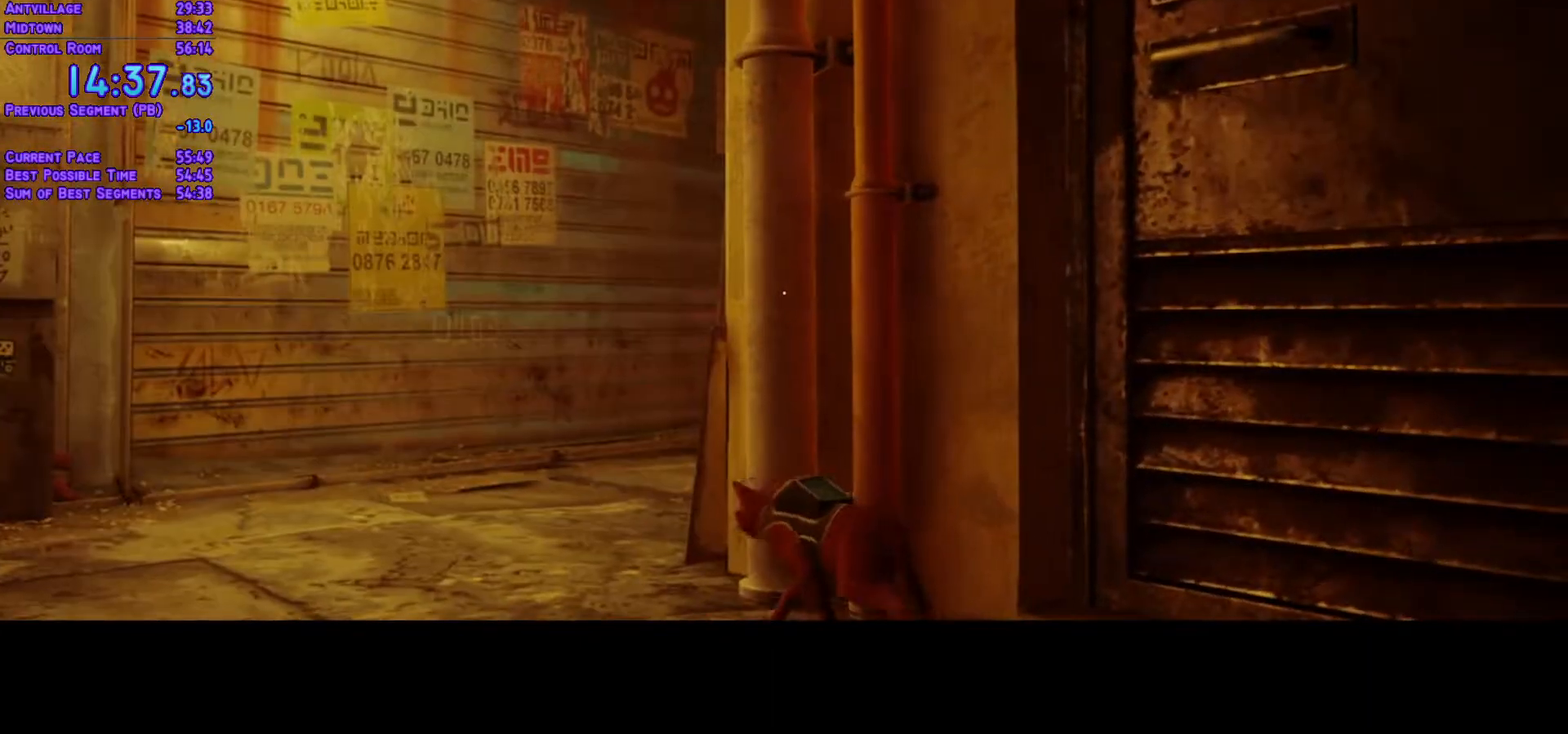
{"buttons": ["L1", "DPAD_UP"], "left_stick": "center", "right_stick": "center", "events": [[167, "DPAD_UP", "up"], [300, "DPAD_UP", "down"], [400, "DPAD_LEFT", "up"]]}